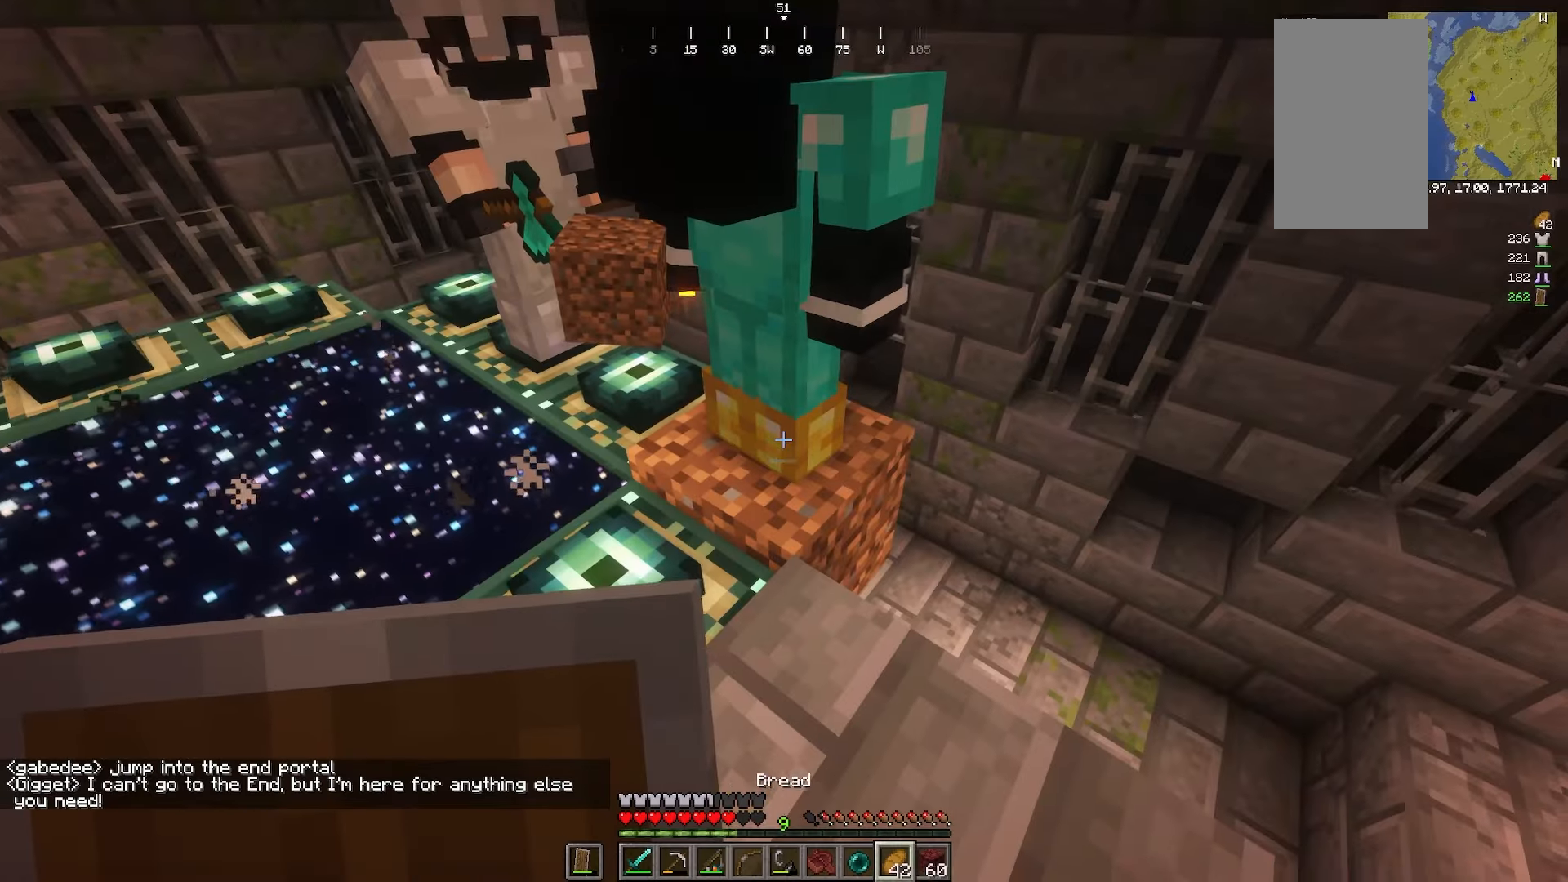
Gameplay with keyboard and mouse; each line is a JSON object with the keys and mouse buttons held at the frame after it. "events" lists presses ("down") and releases ("up") of "a", "d", "s", "w", "mouse_left" and "mouse_right" between this image and that frame as [ms after this image, input, new state], when the widget could be followed in between. "mouse_left", "mouse_right" = the "left", "right" buttons of the "mouse" list. No other keys are recorded. Fast repeated clicks can show as one long hold. Mouse movement is not recorded.
{"keys": [], "mouse": ["right"]}
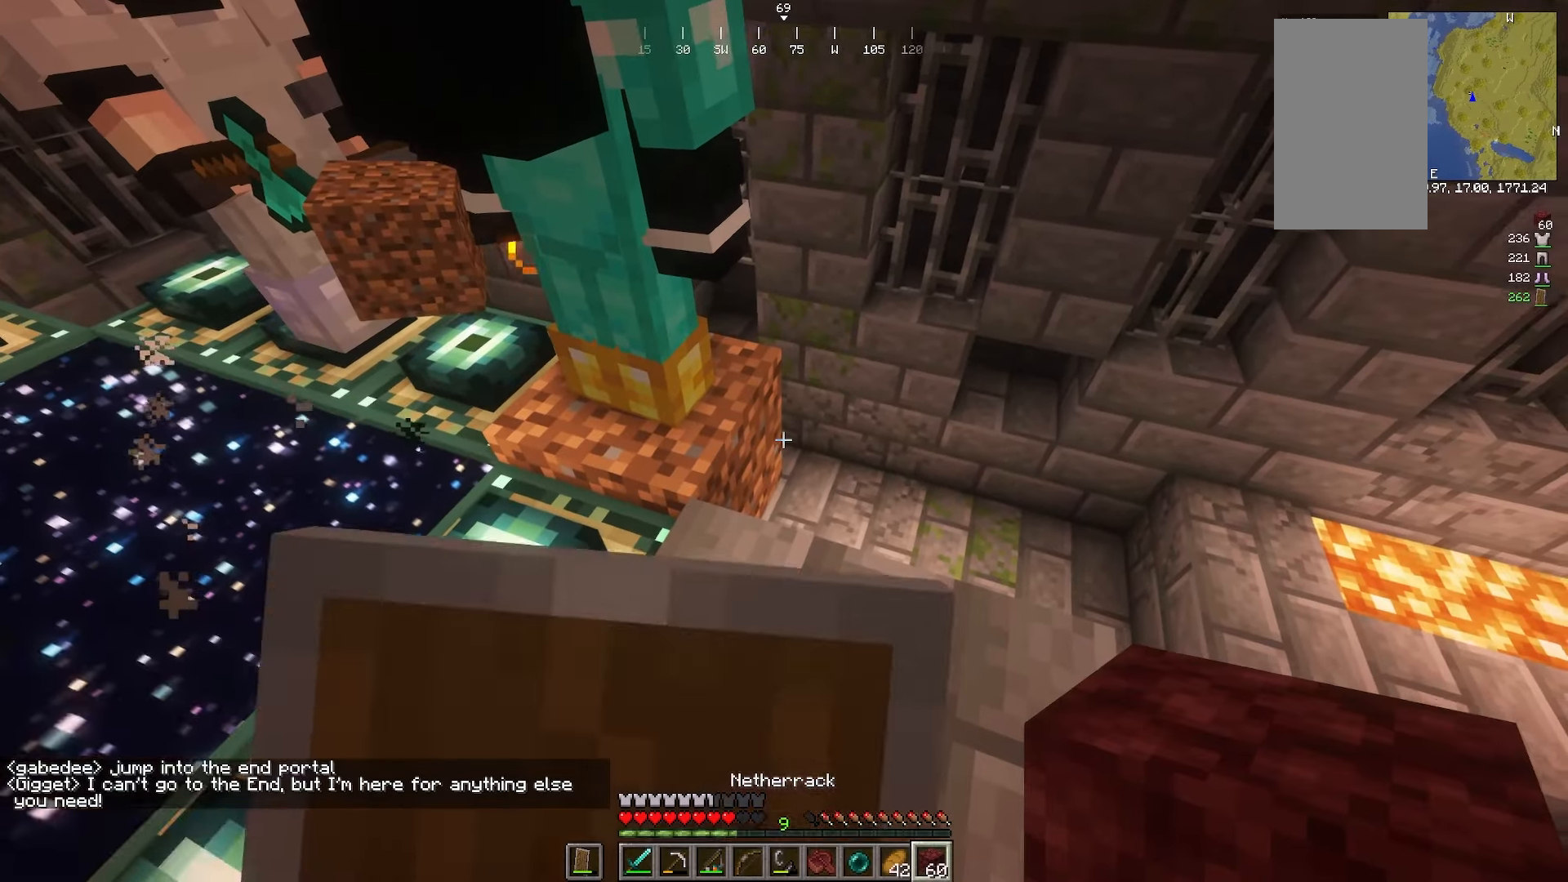
{"keys": [], "mouse": ["right"]}
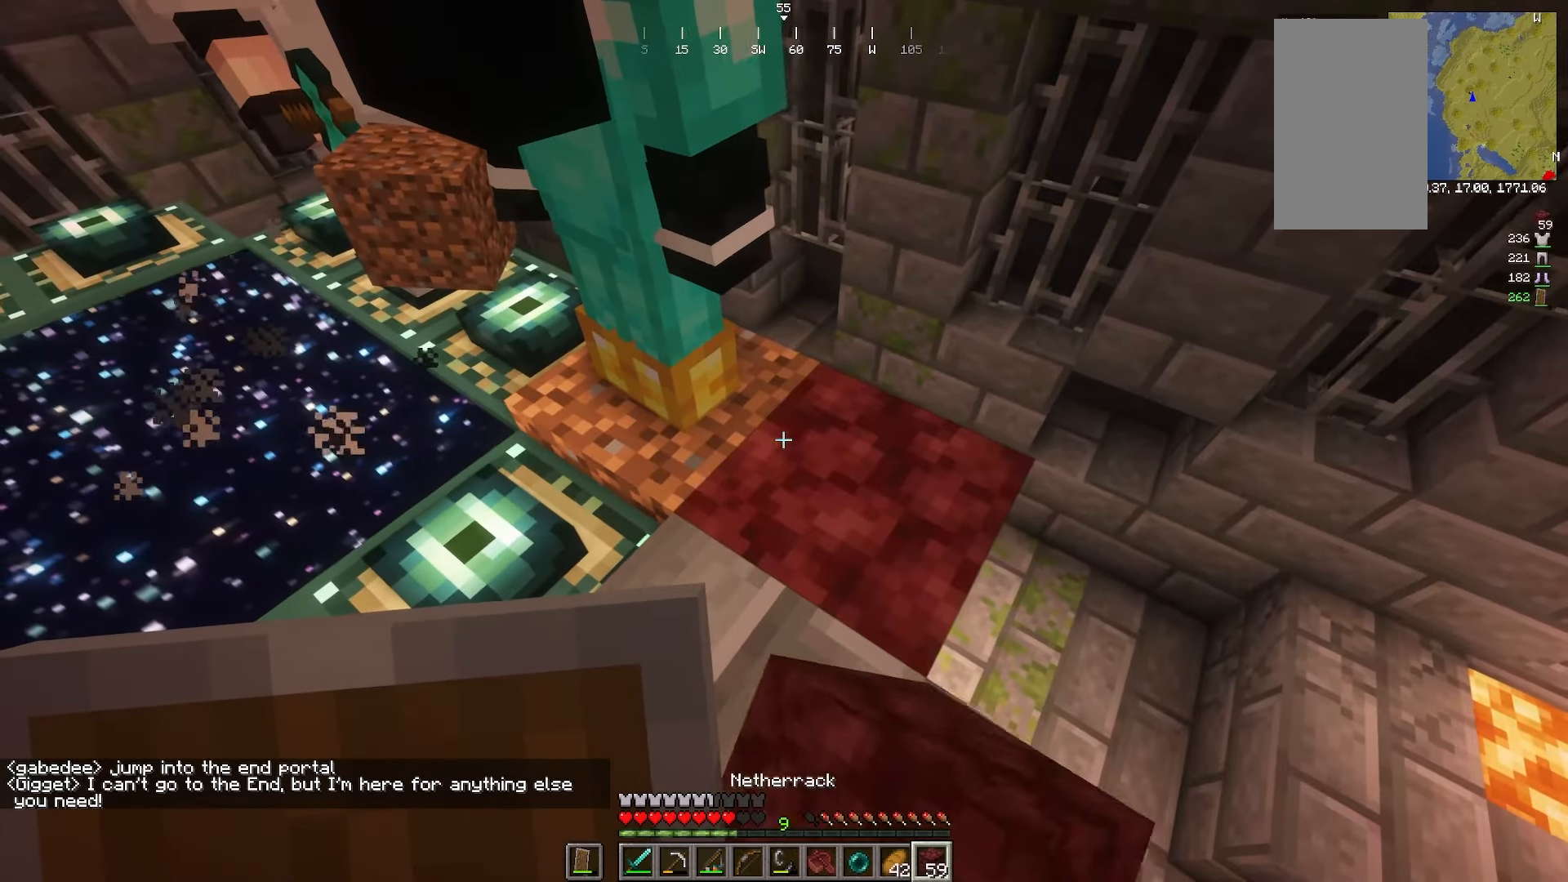
{"keys": ["w"], "mouse": []}
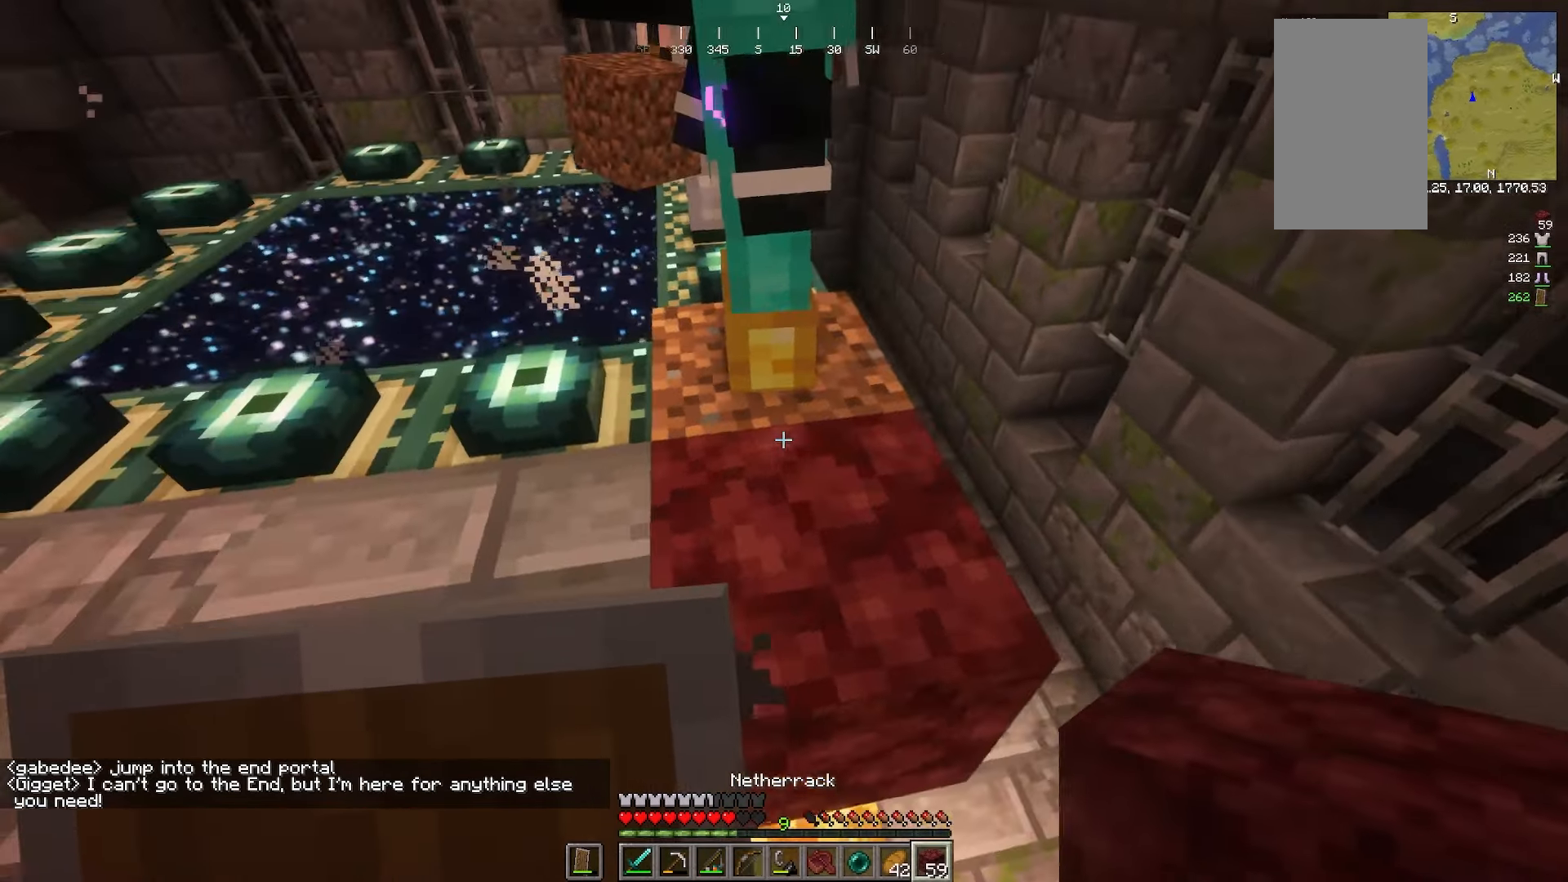
{"keys": ["d", "w"], "mouse": [], "events": [[283, "d", "down"]]}
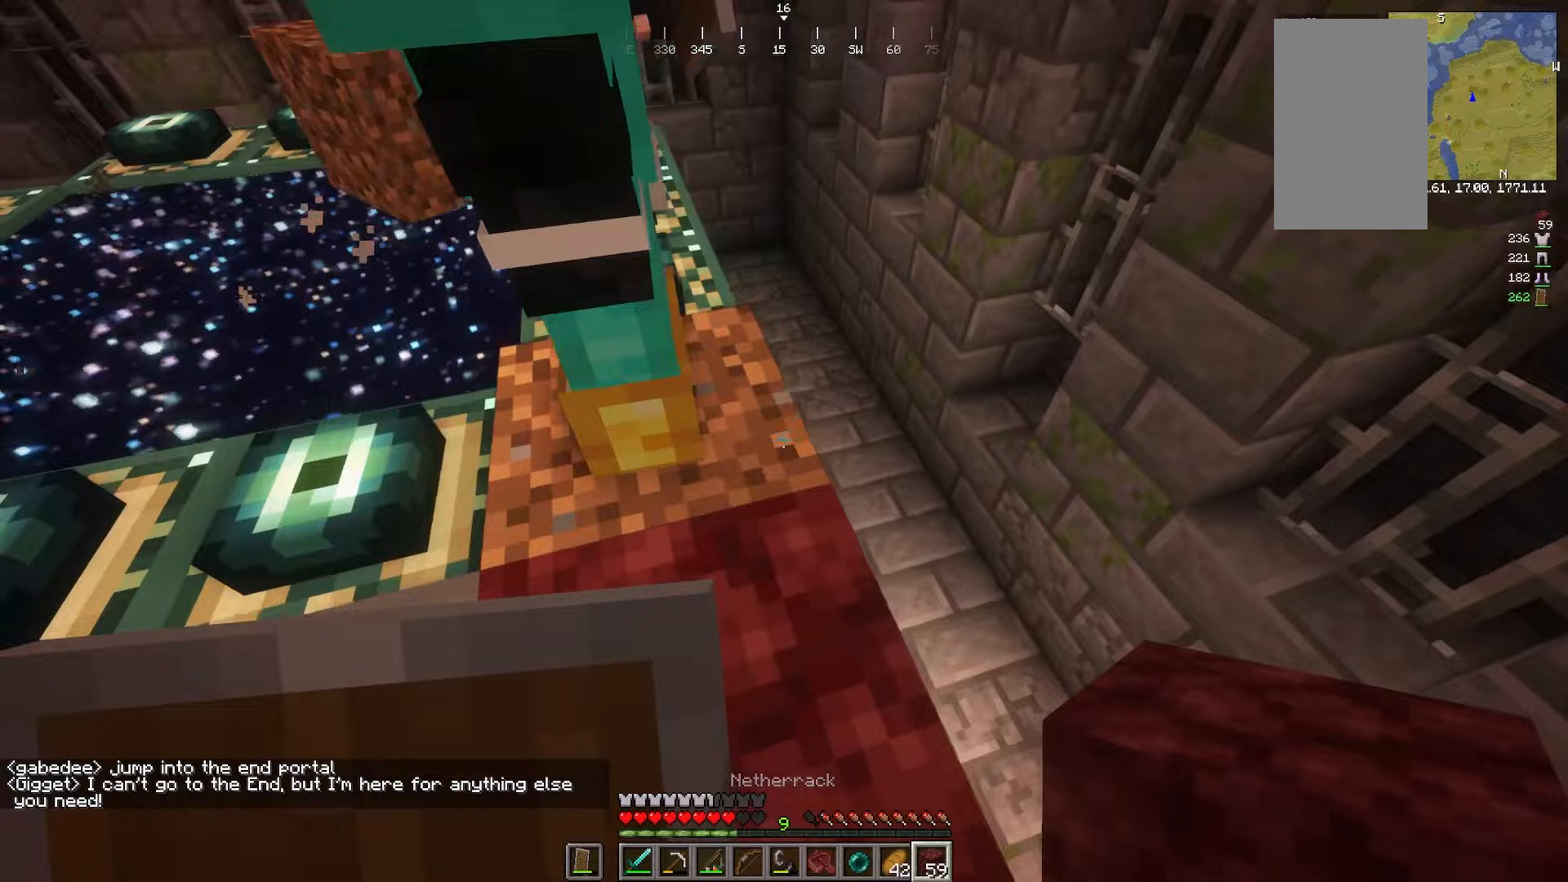
{"keys": [], "mouse": [], "events": [[100, "d", "up"], [133, "d", "down"], [333, "d", "up"], [350, "w", "up"]]}
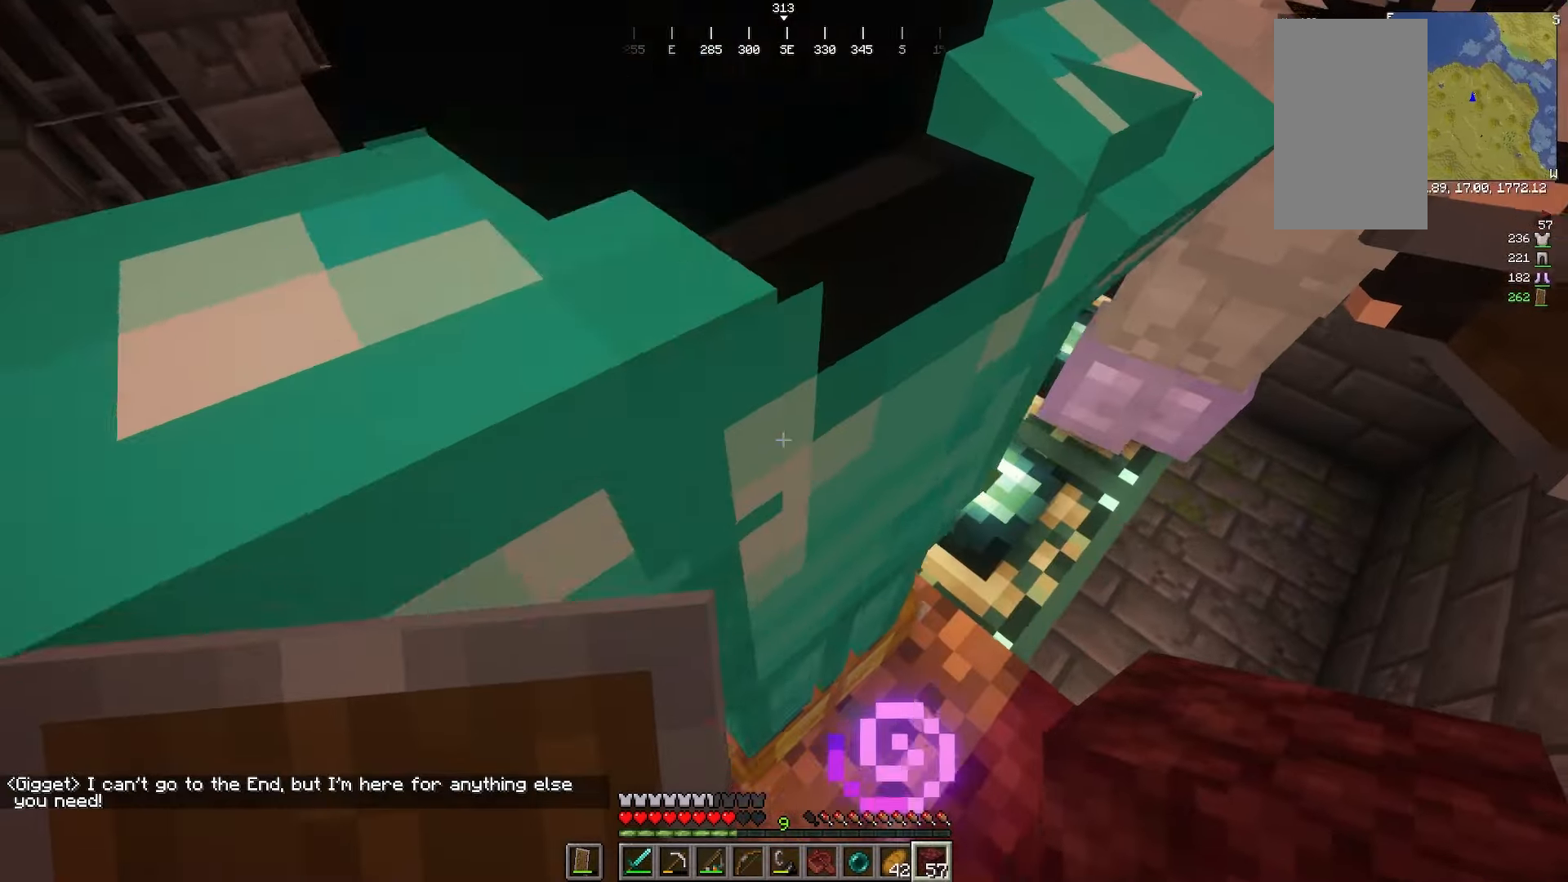
{"keys": ["d", "w"], "mouse": []}
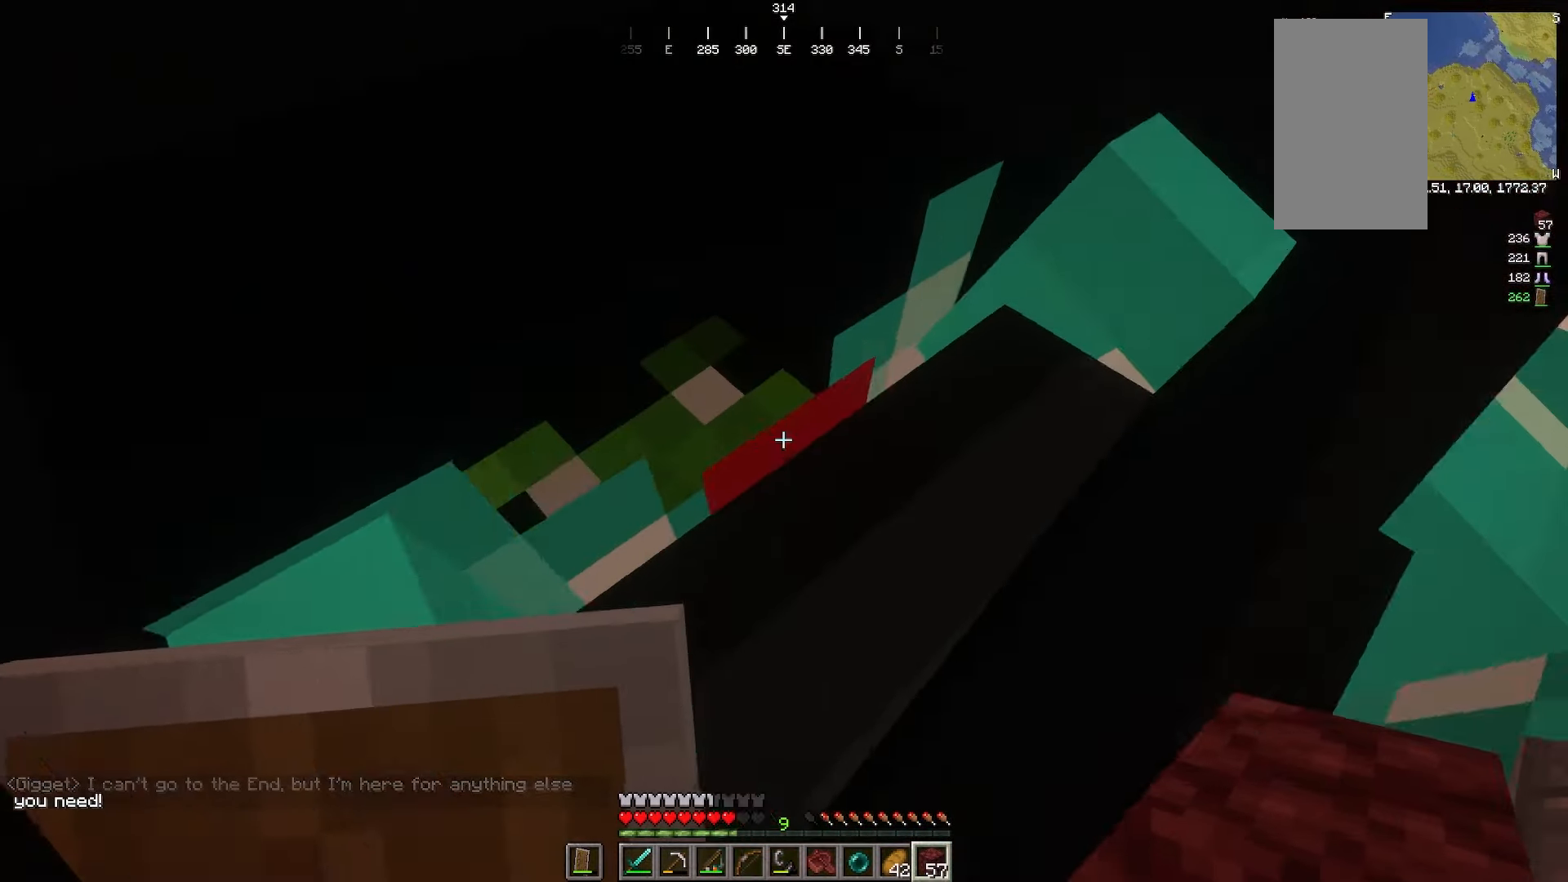
{"keys": ["d", "w"], "mouse": [], "events": [[33, "d", "up"], [33, "w", "up"], [400, "w", "down"], [467, "d", "down"]]}
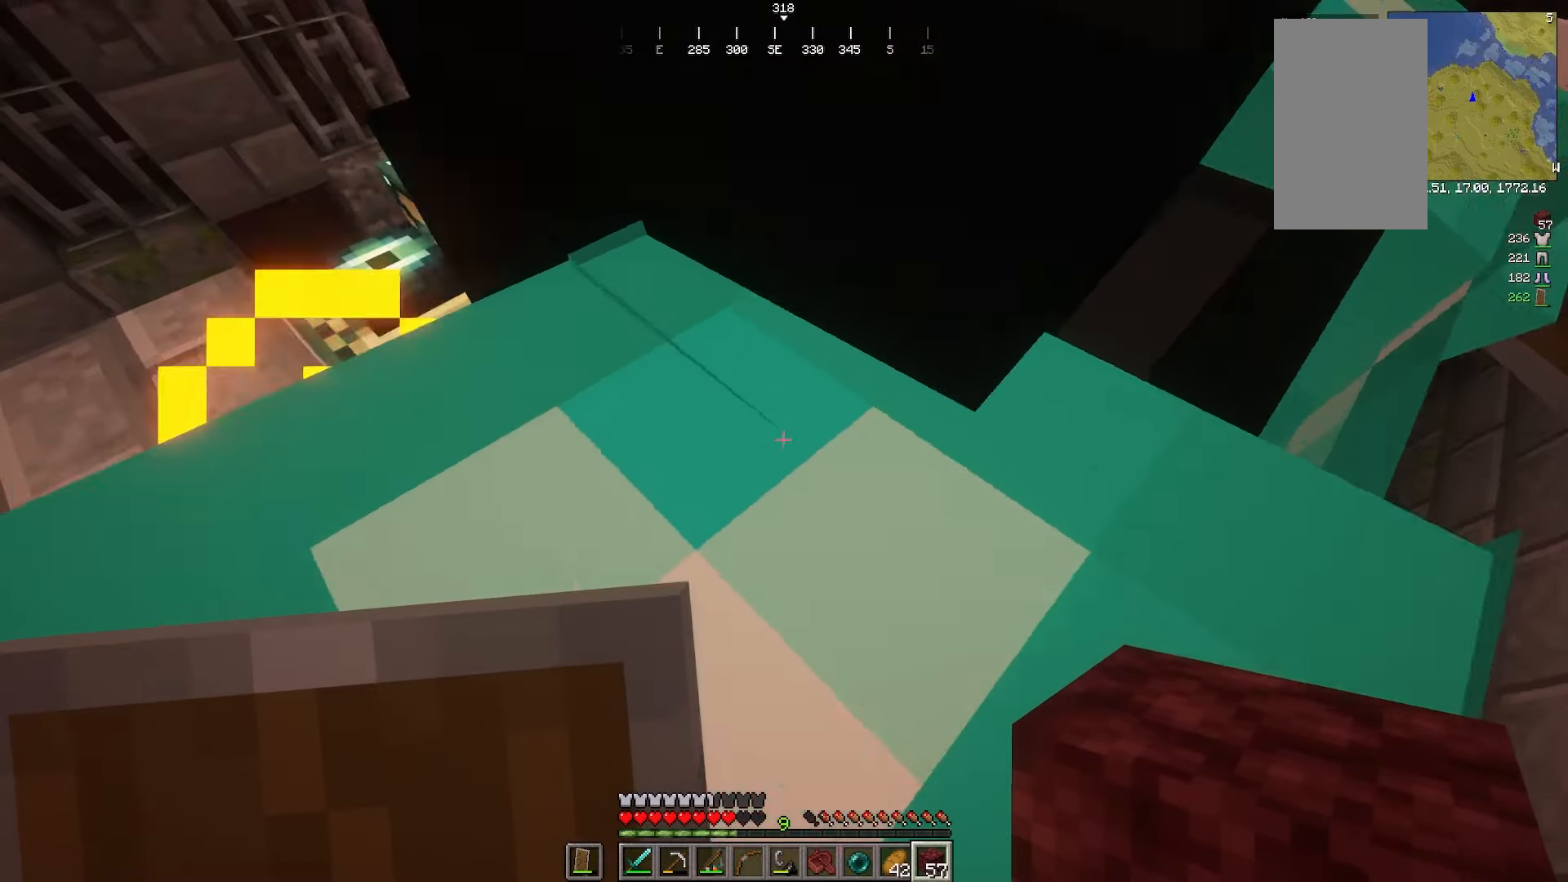
{"keys": ["a", "s"], "mouse": [], "events": [[150, "d", "up"], [250, "w", "up"], [400, "a", "down"], [450, "s", "down"]]}
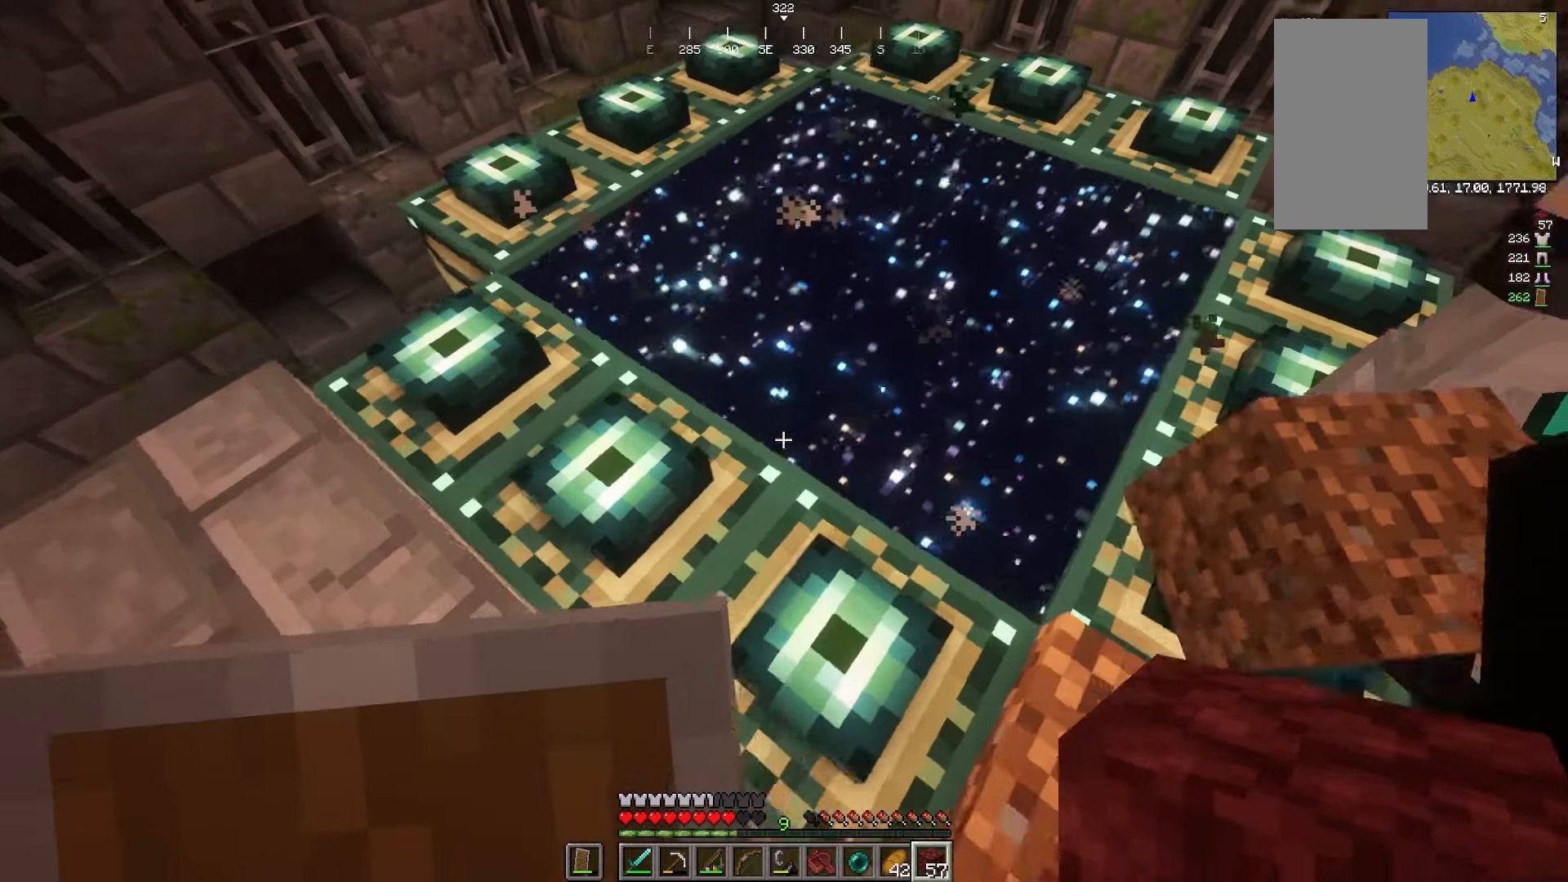
{"keys": ["w"], "mouse": []}
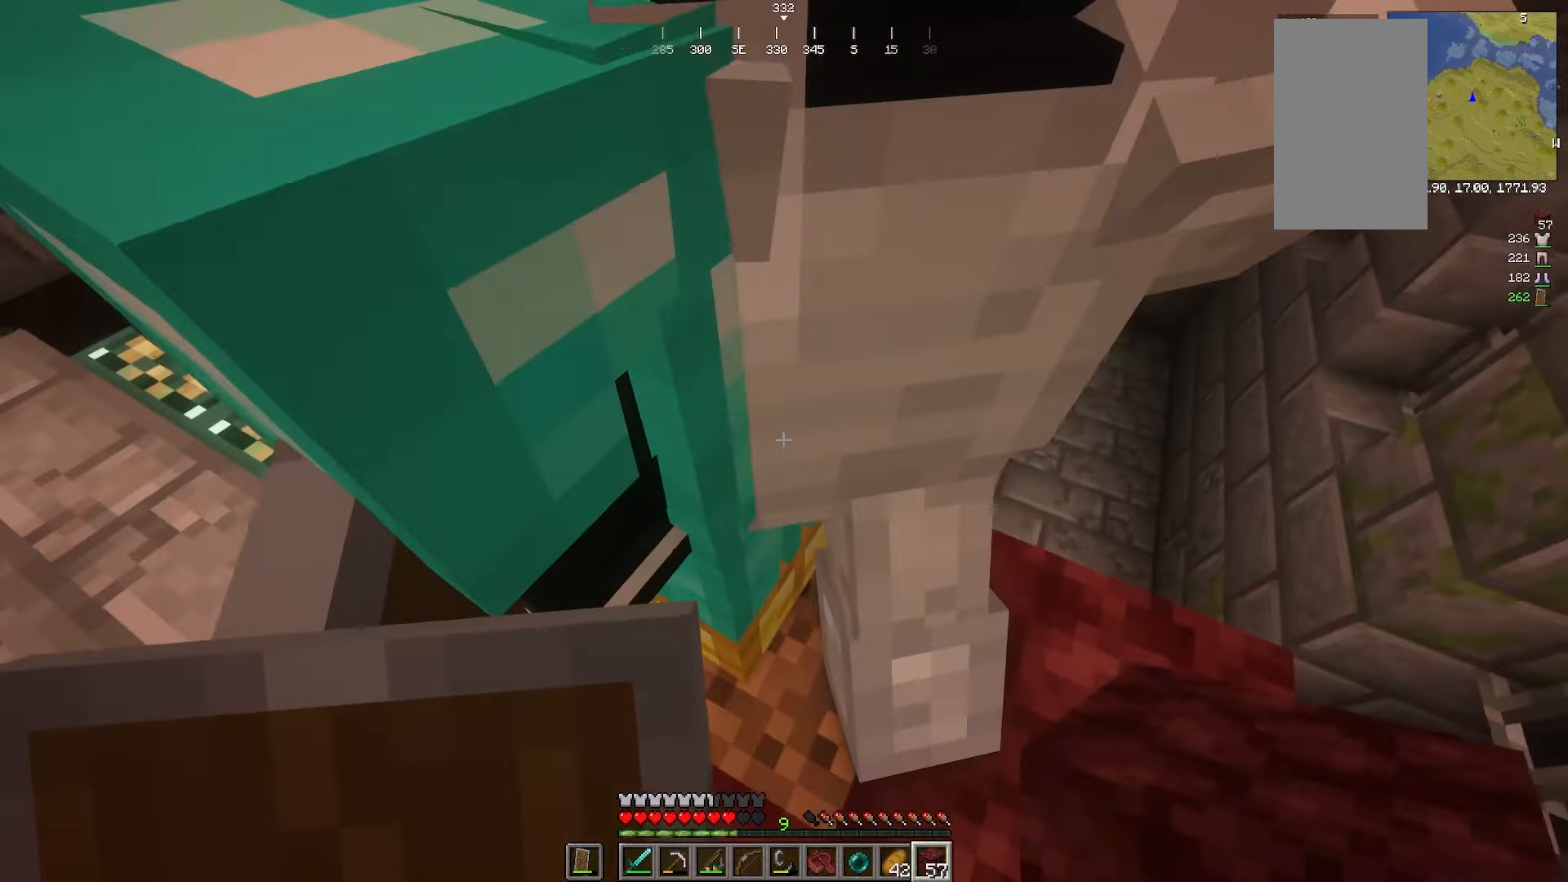
{"keys": ["w"], "mouse": []}
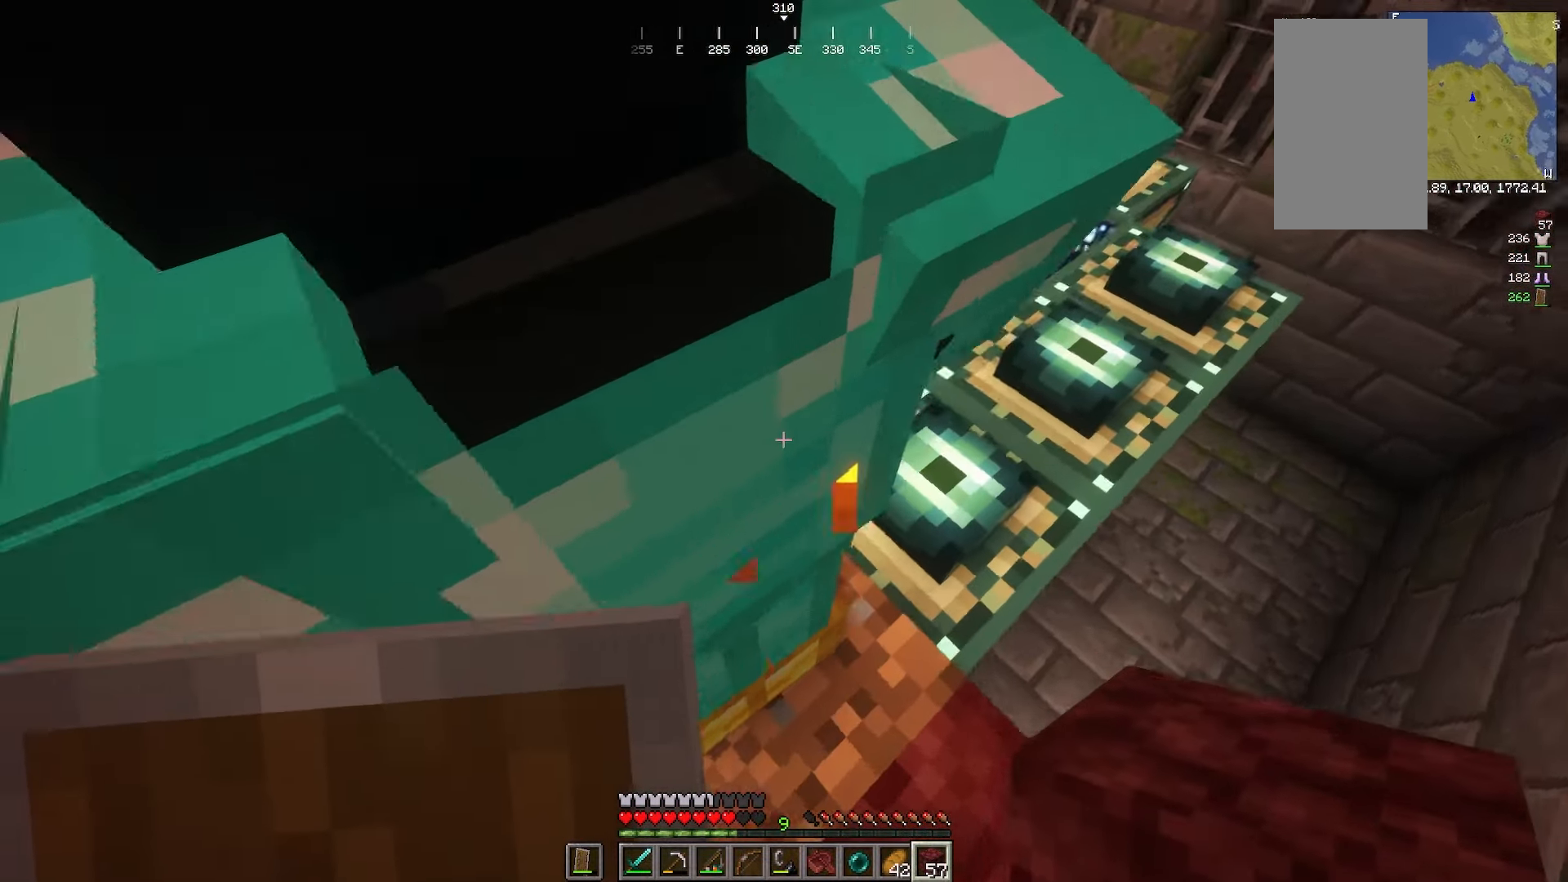
{"keys": [], "mouse": []}
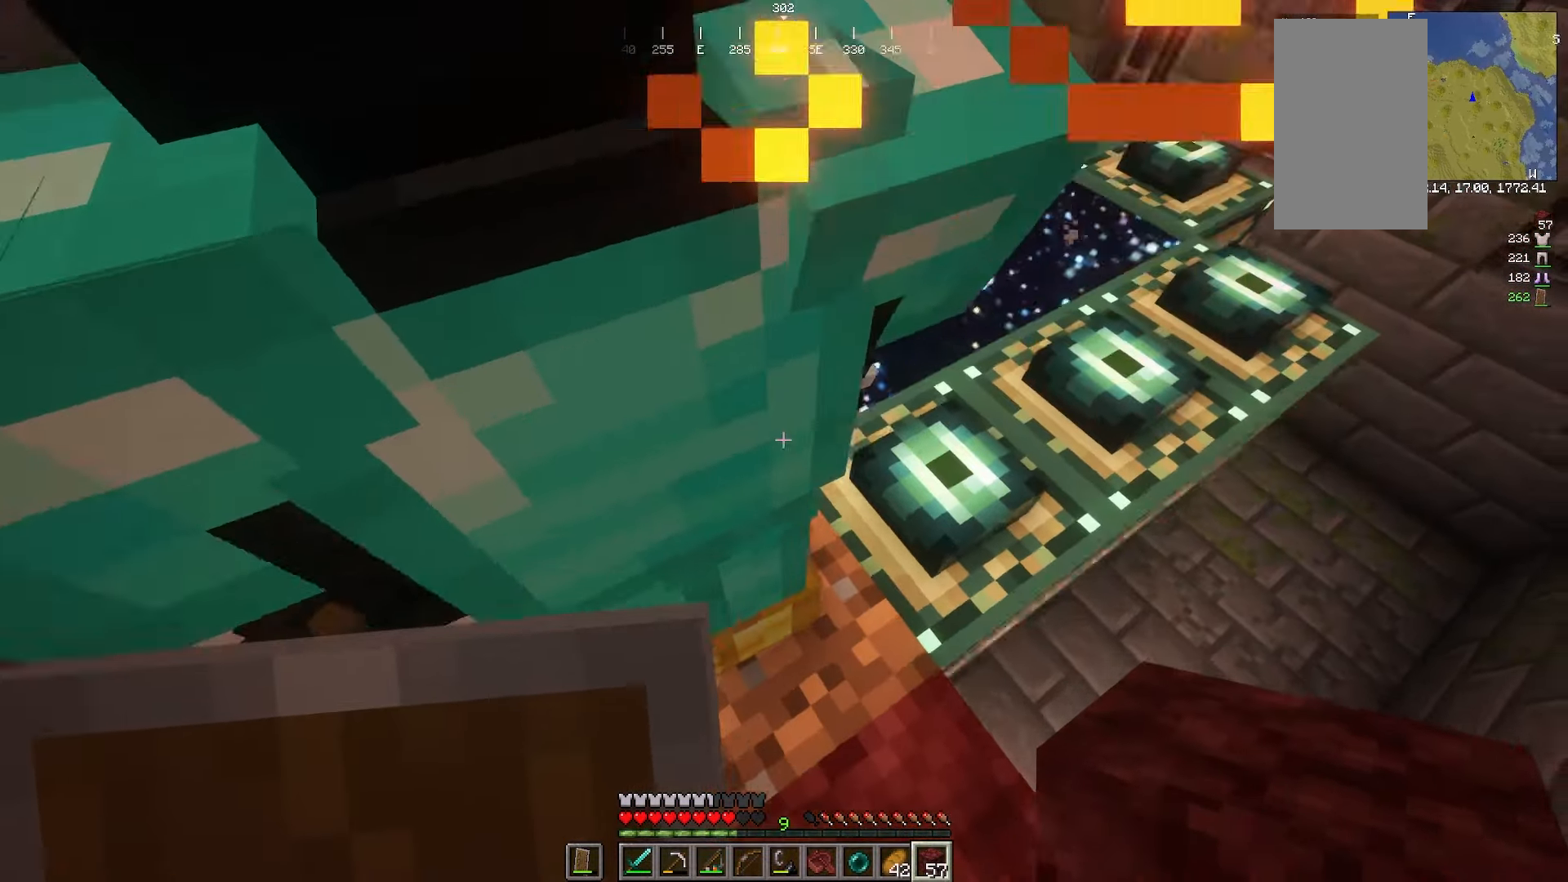
{"keys": ["d"], "mouse": []}
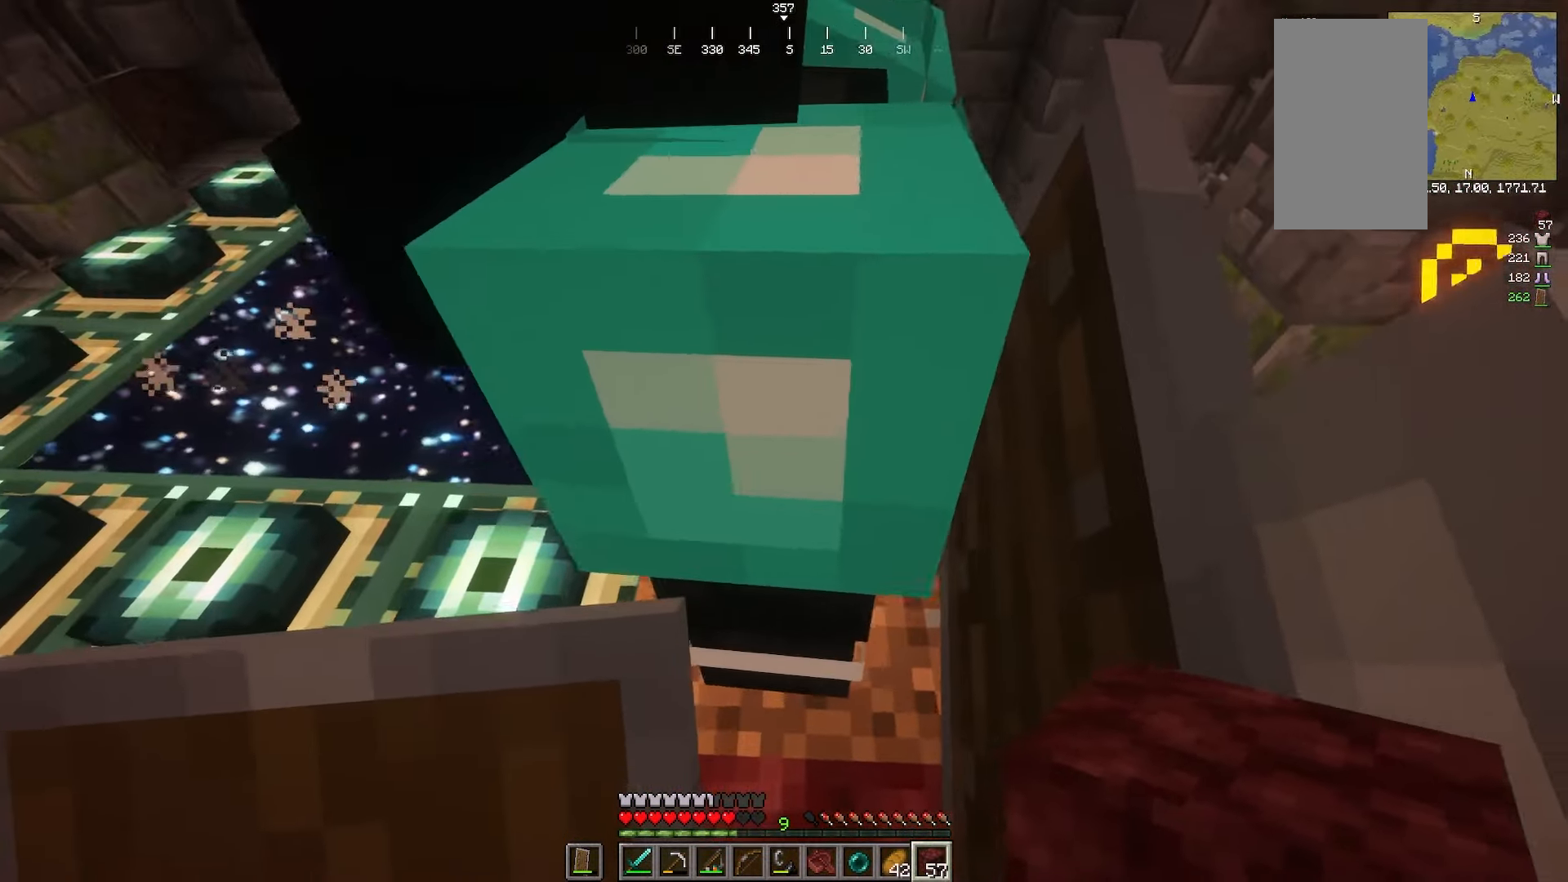
{"keys": [], "mouse": []}
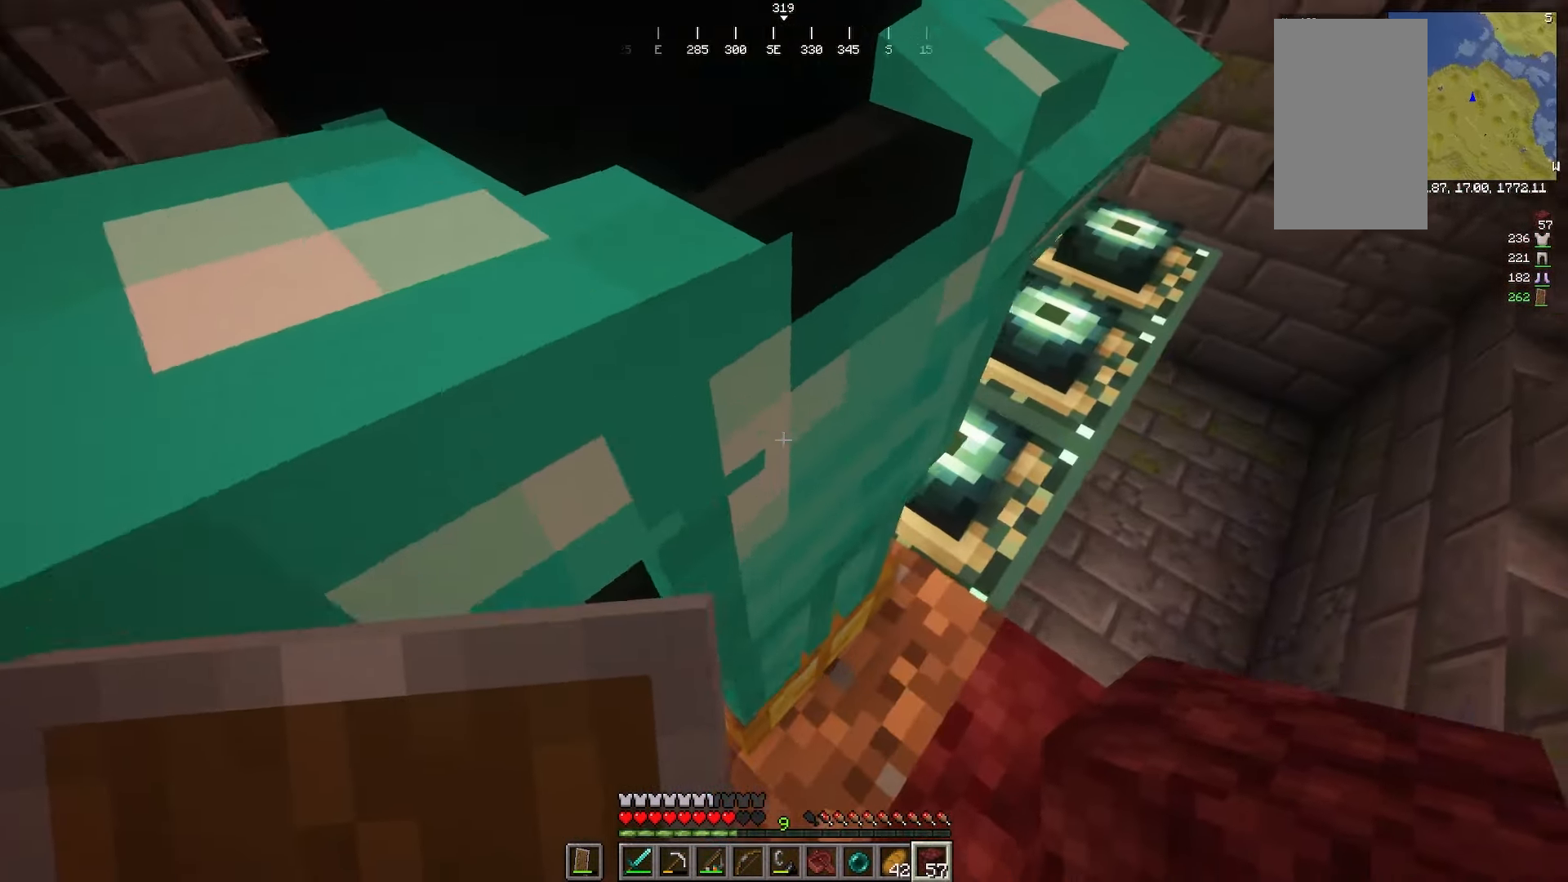
{"keys": [], "mouse": [], "events": []}
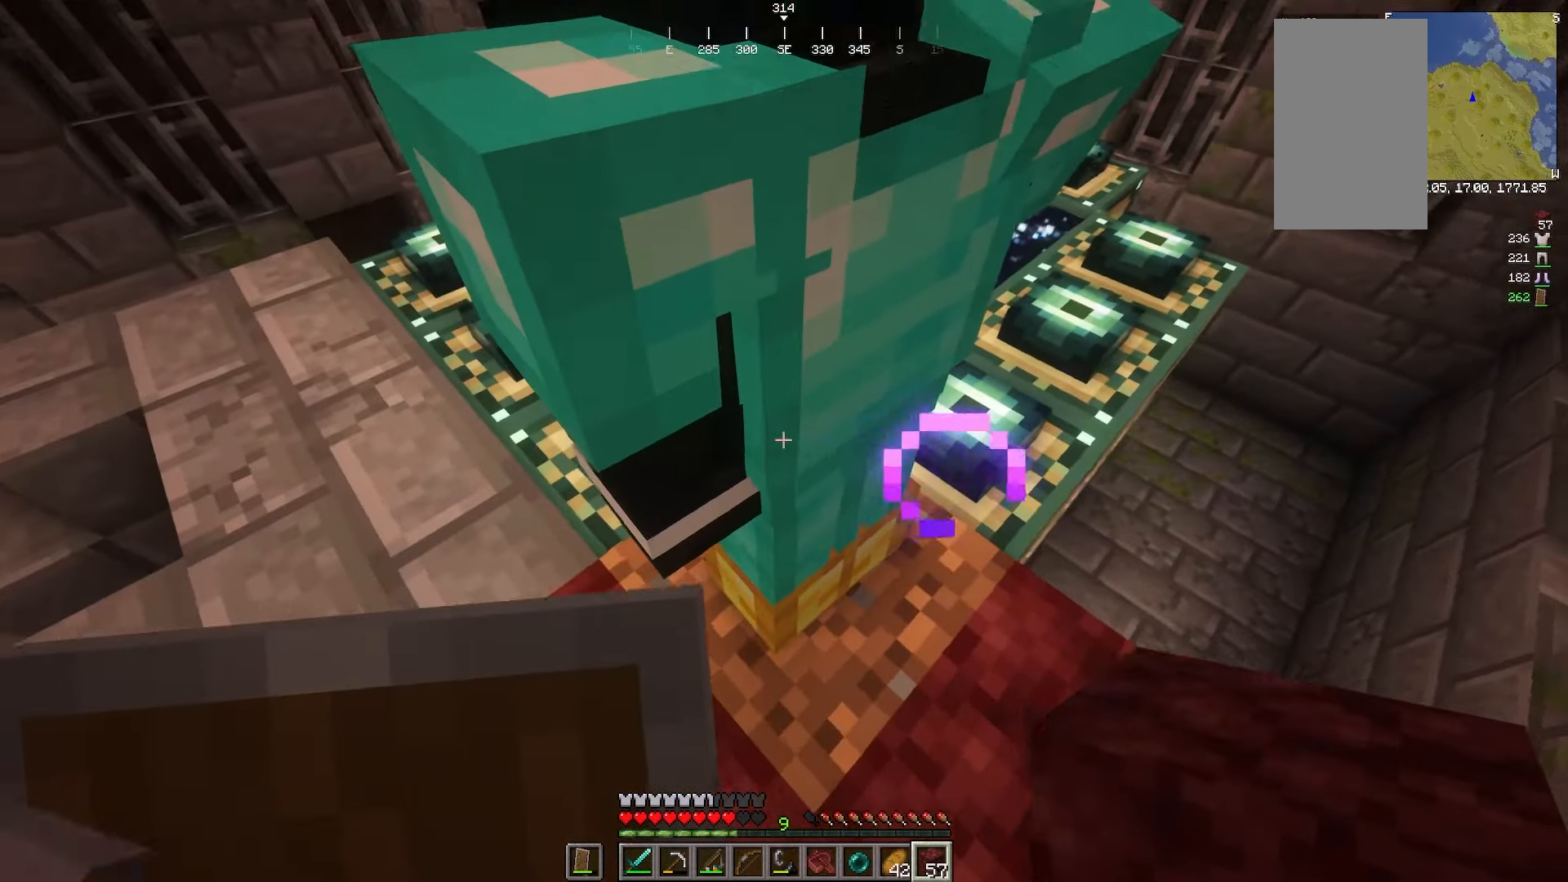
{"keys": [], "mouse": []}
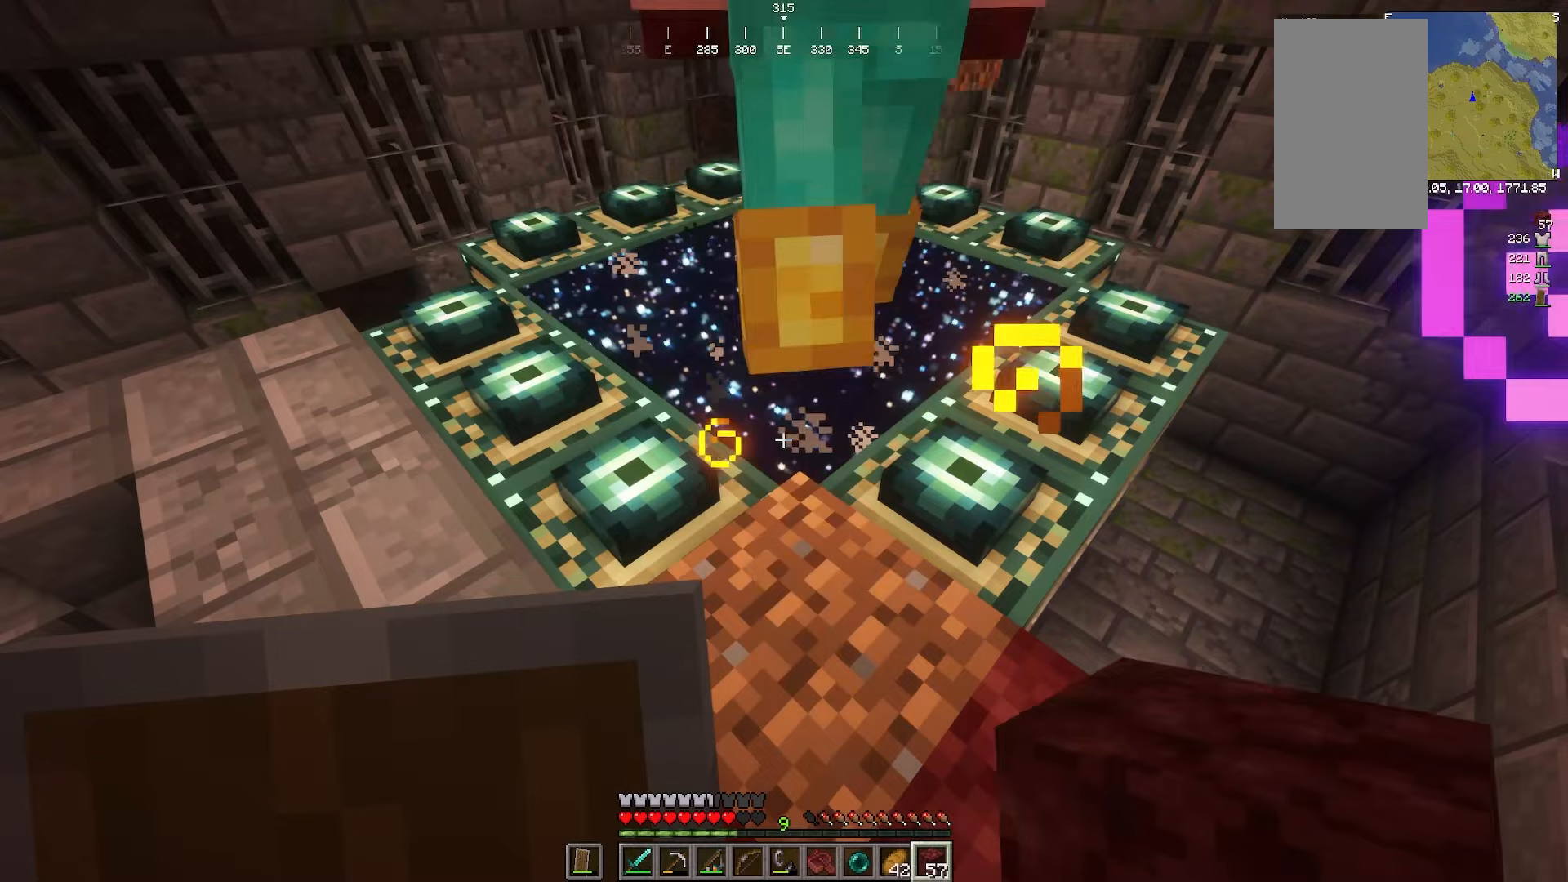
{"keys": [], "mouse": [], "events": []}
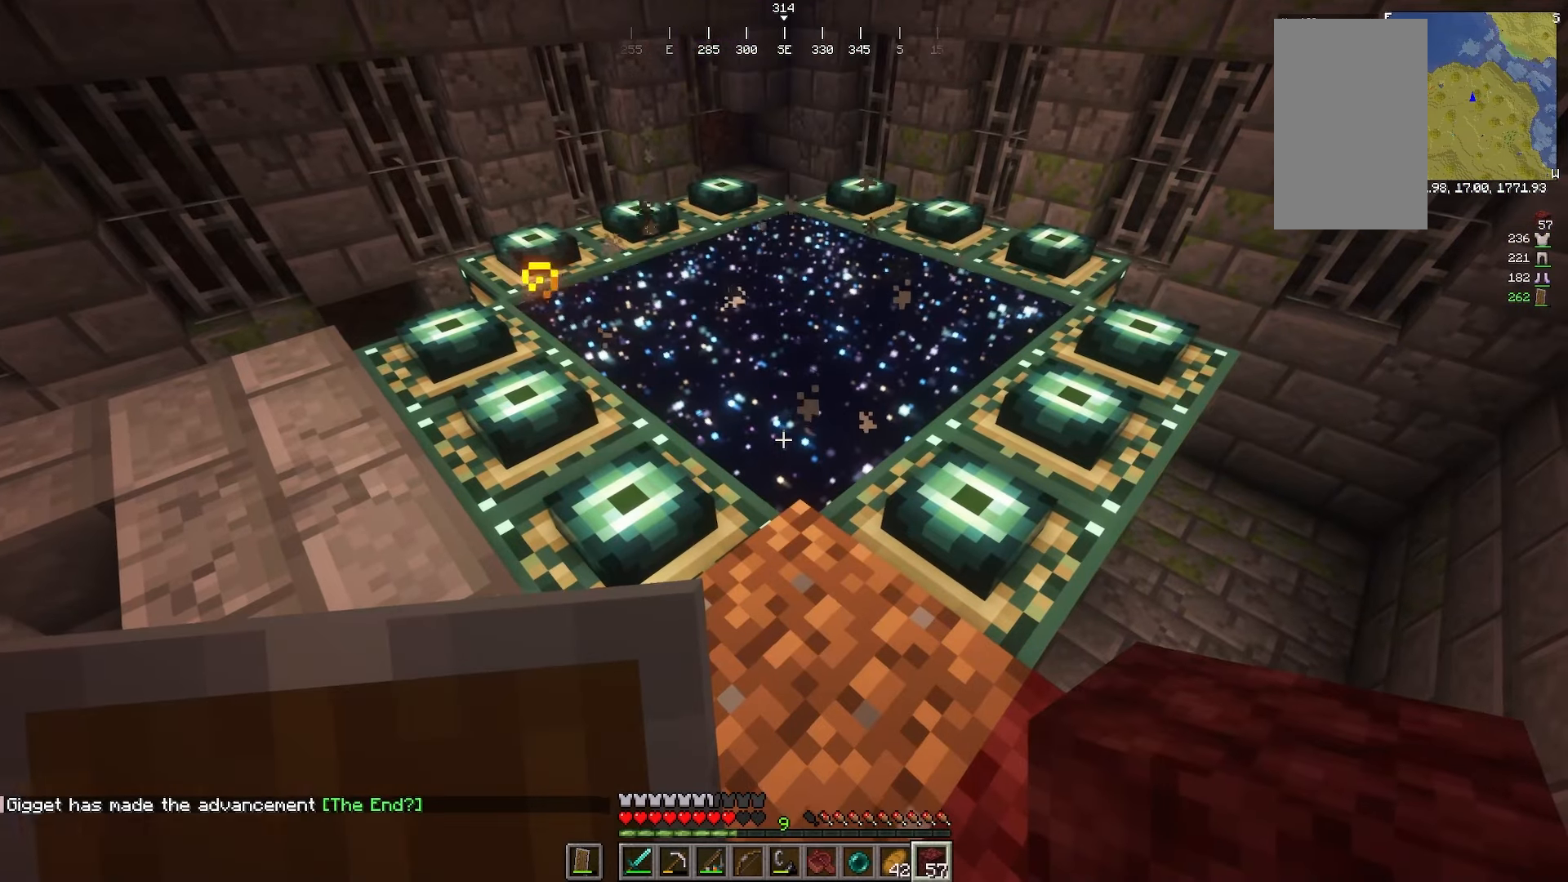
{"keys": ["w"], "mouse": []}
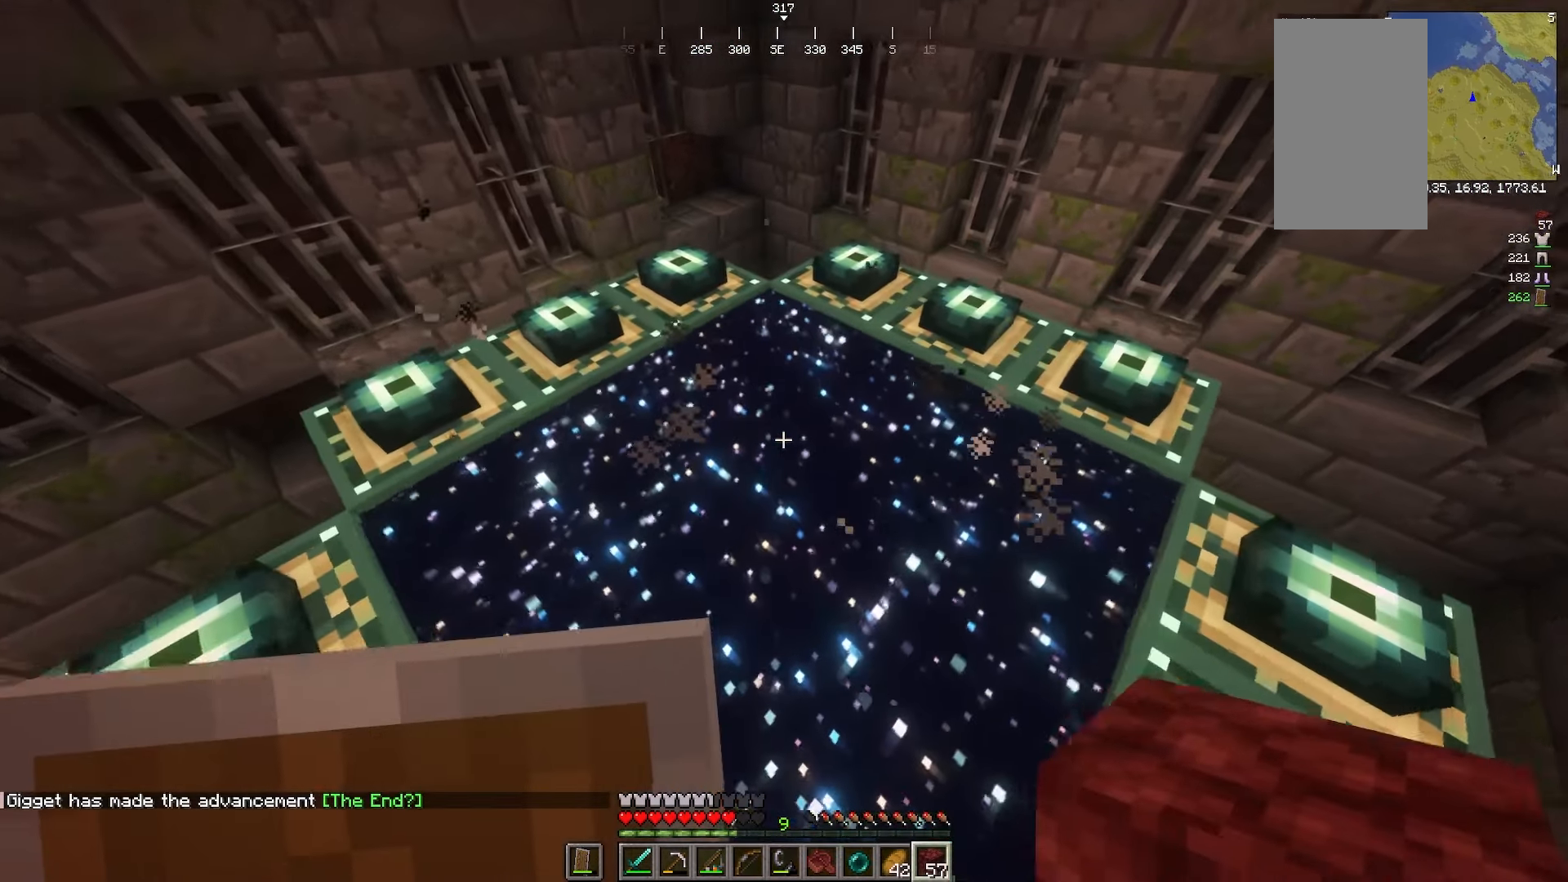
{"keys": ["w"], "mouse": [], "events": []}
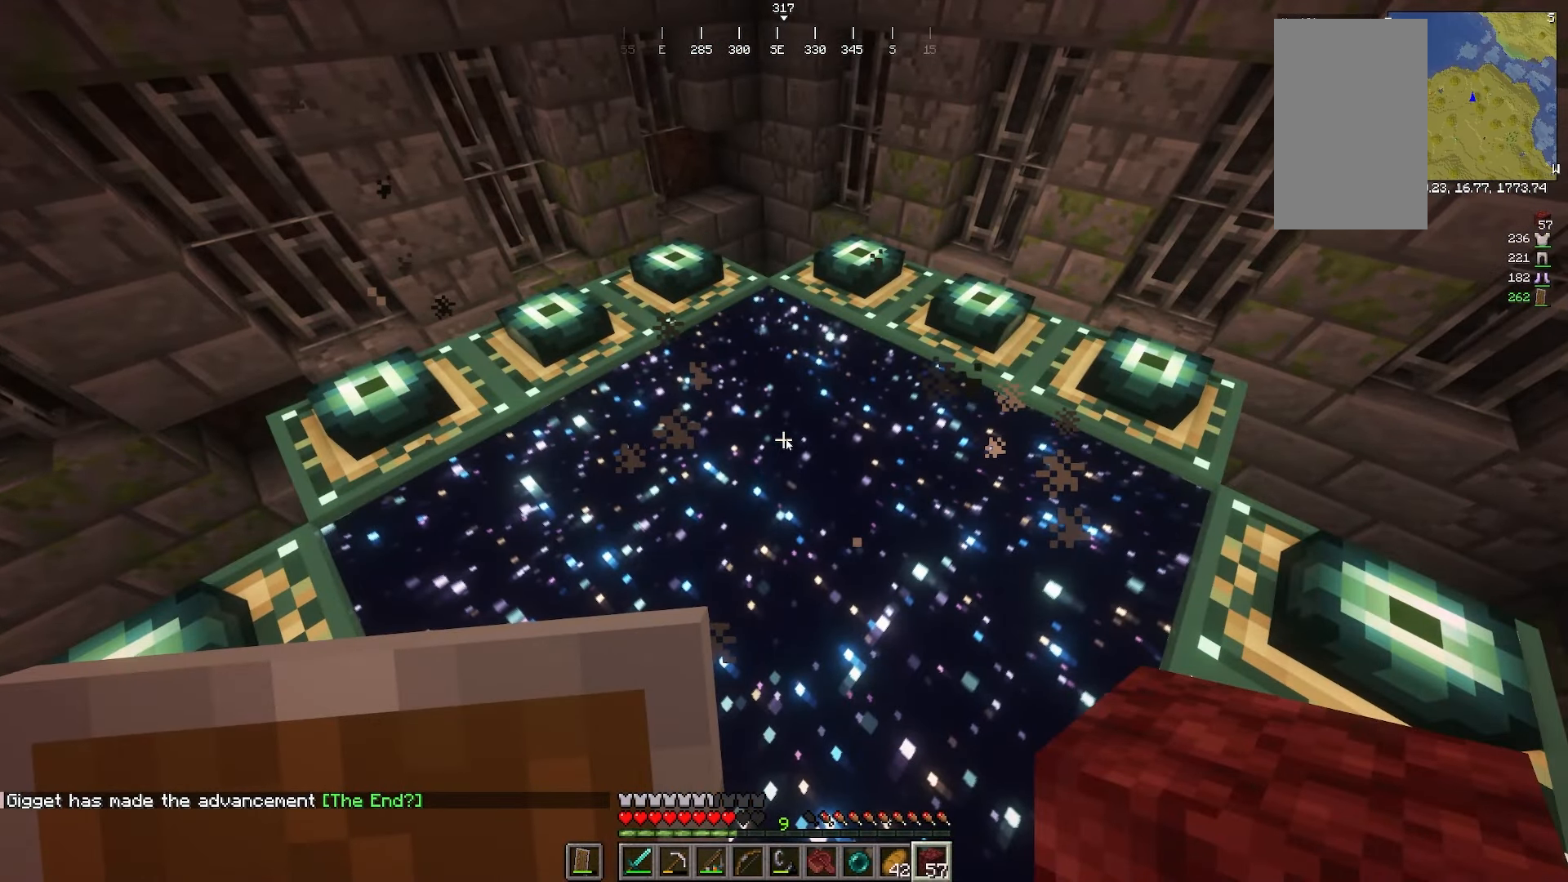
{"keys": ["w"], "mouse": [], "events": []}
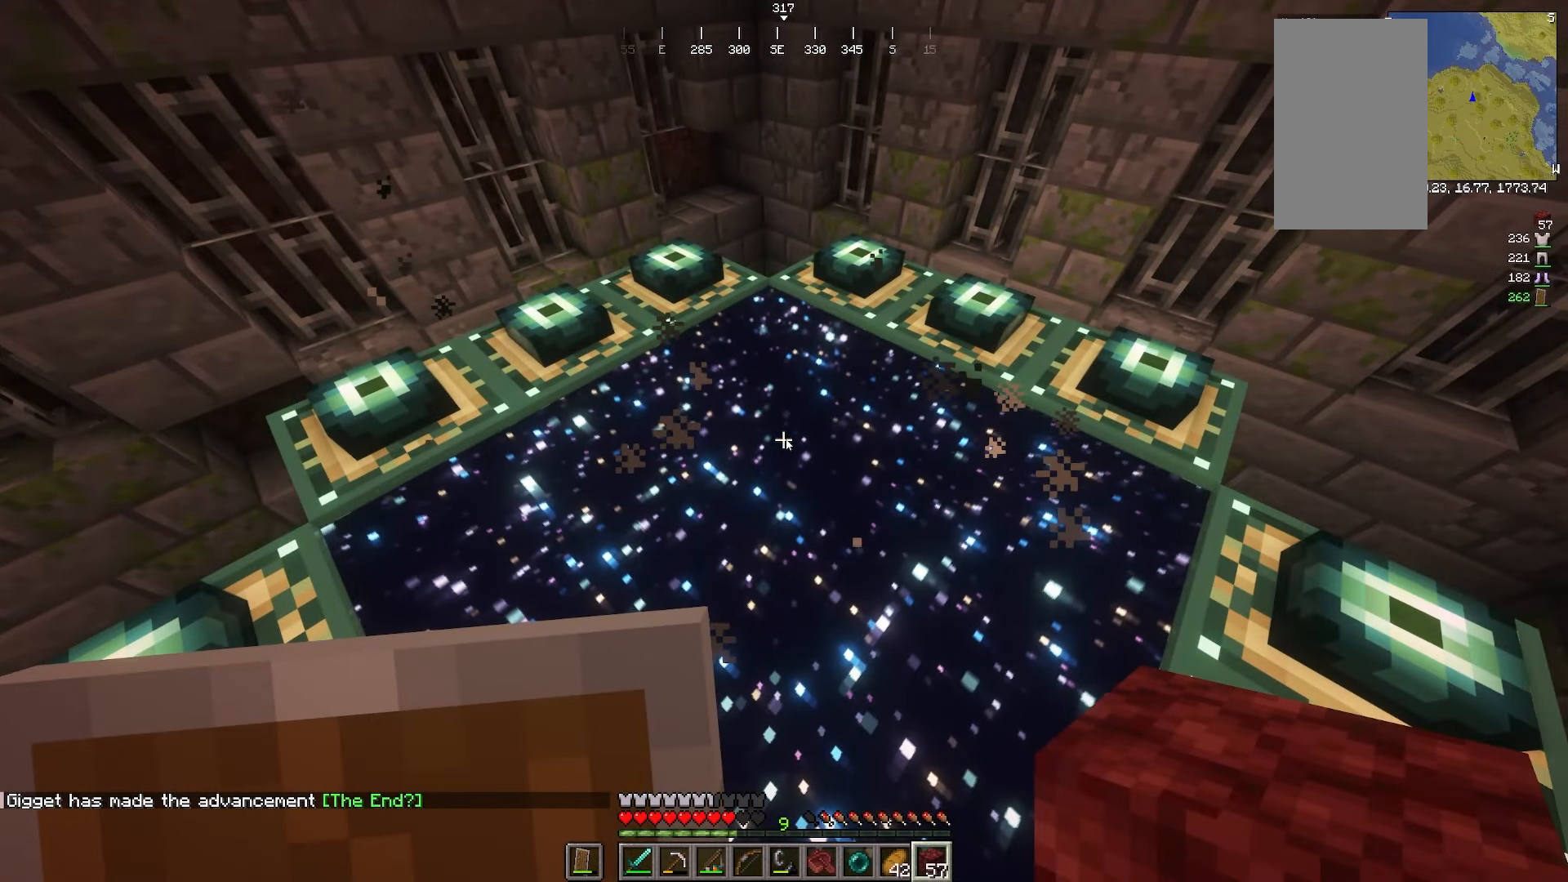
{"keys": ["w"], "mouse": [], "events": []}
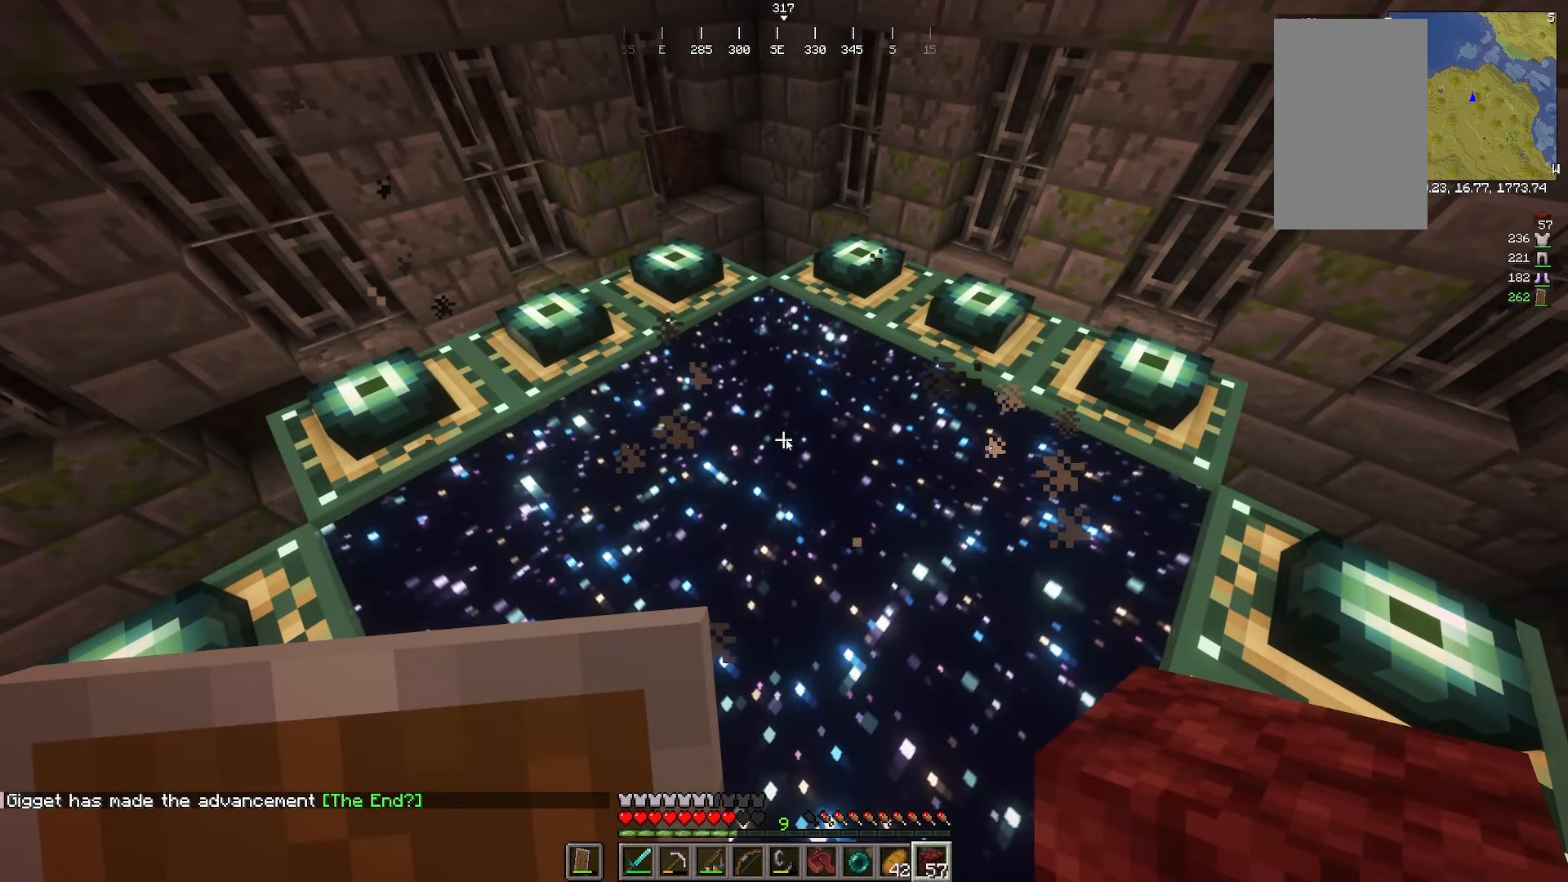
{"keys": ["w"], "mouse": [], "events": []}
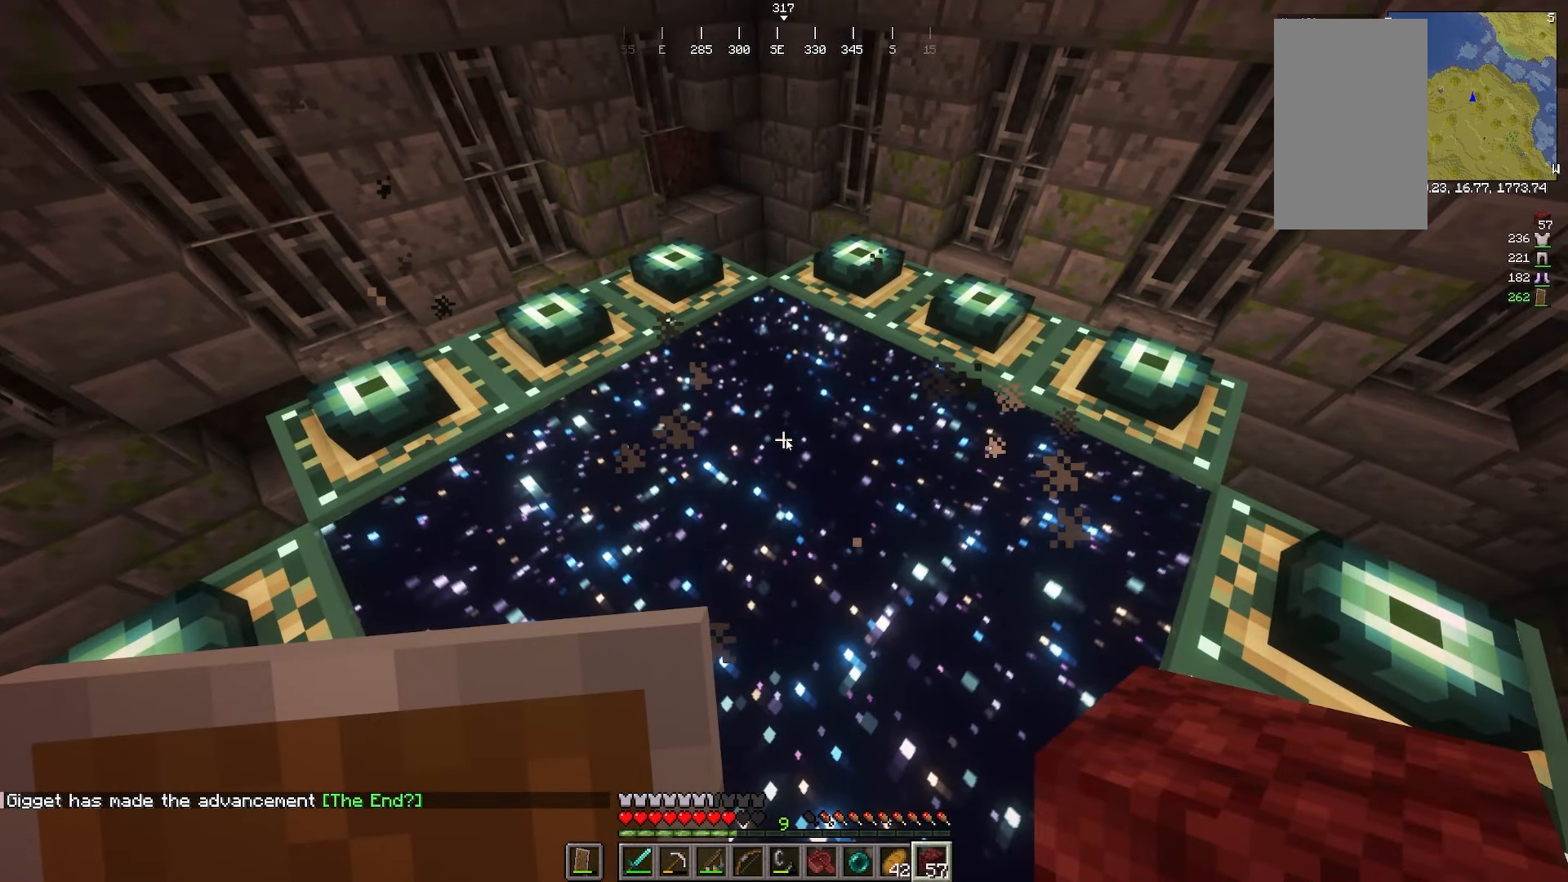
{"keys": ["w"], "mouse": [], "events": []}
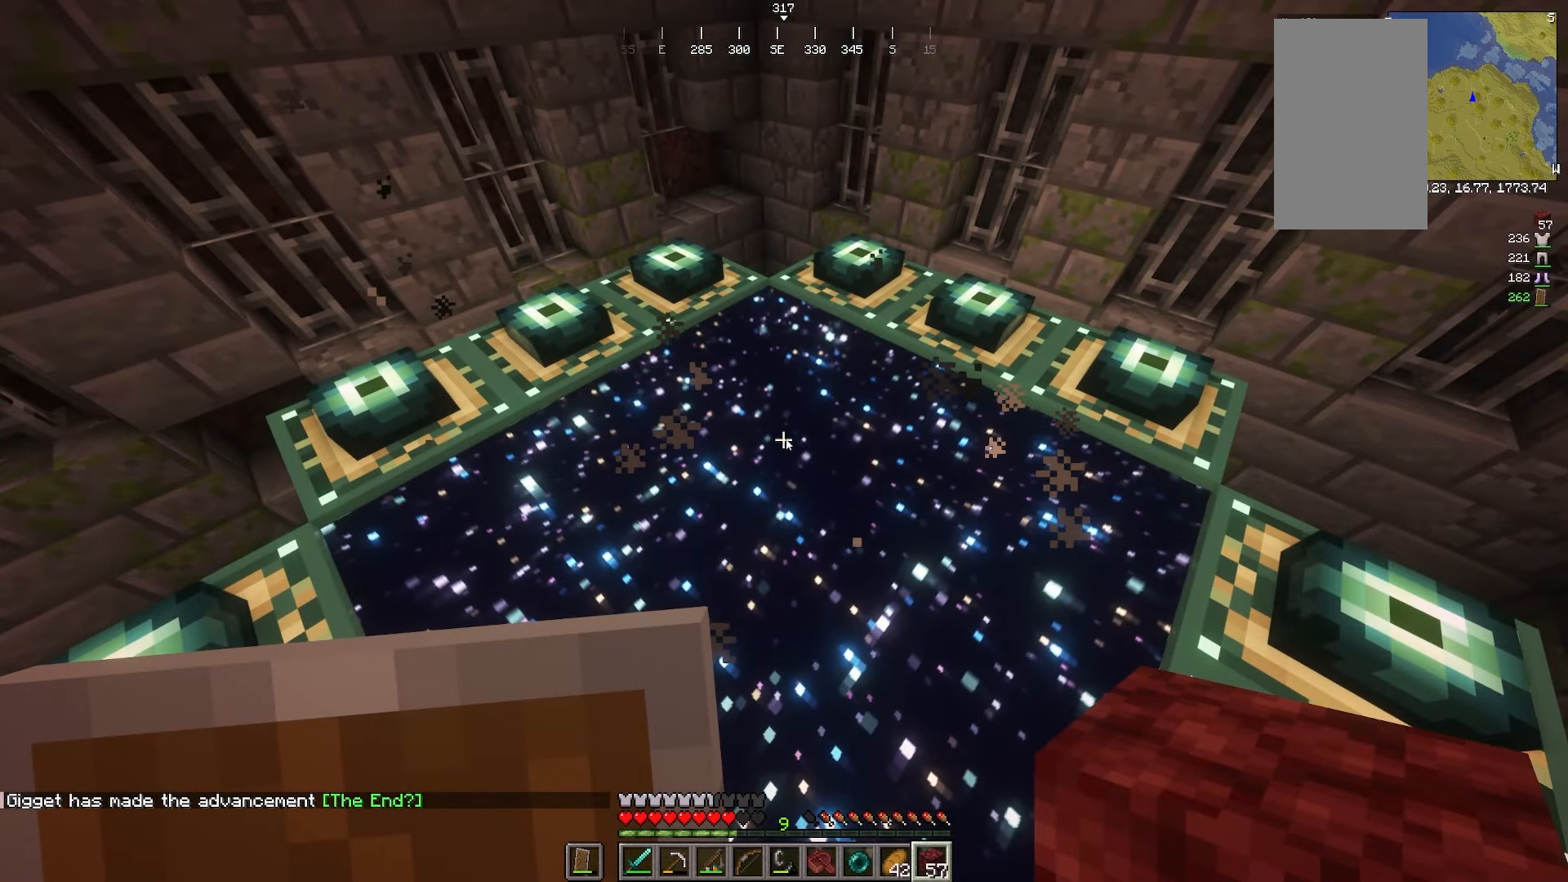
{"keys": ["w"], "mouse": []}
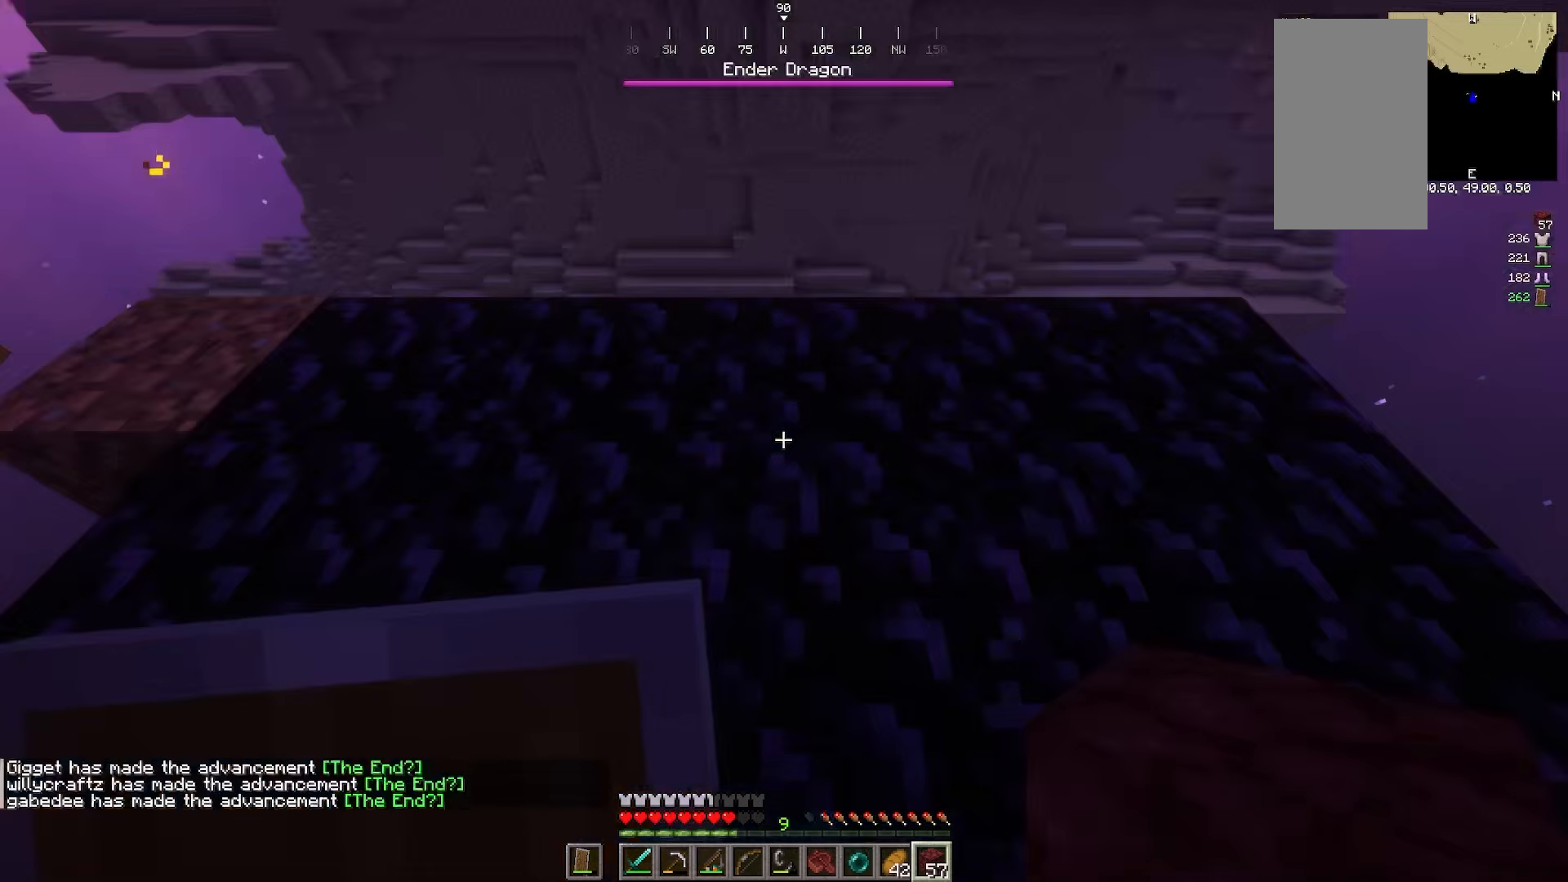
{"keys": [], "mouse": [], "events": [[50, "w", "up"]]}
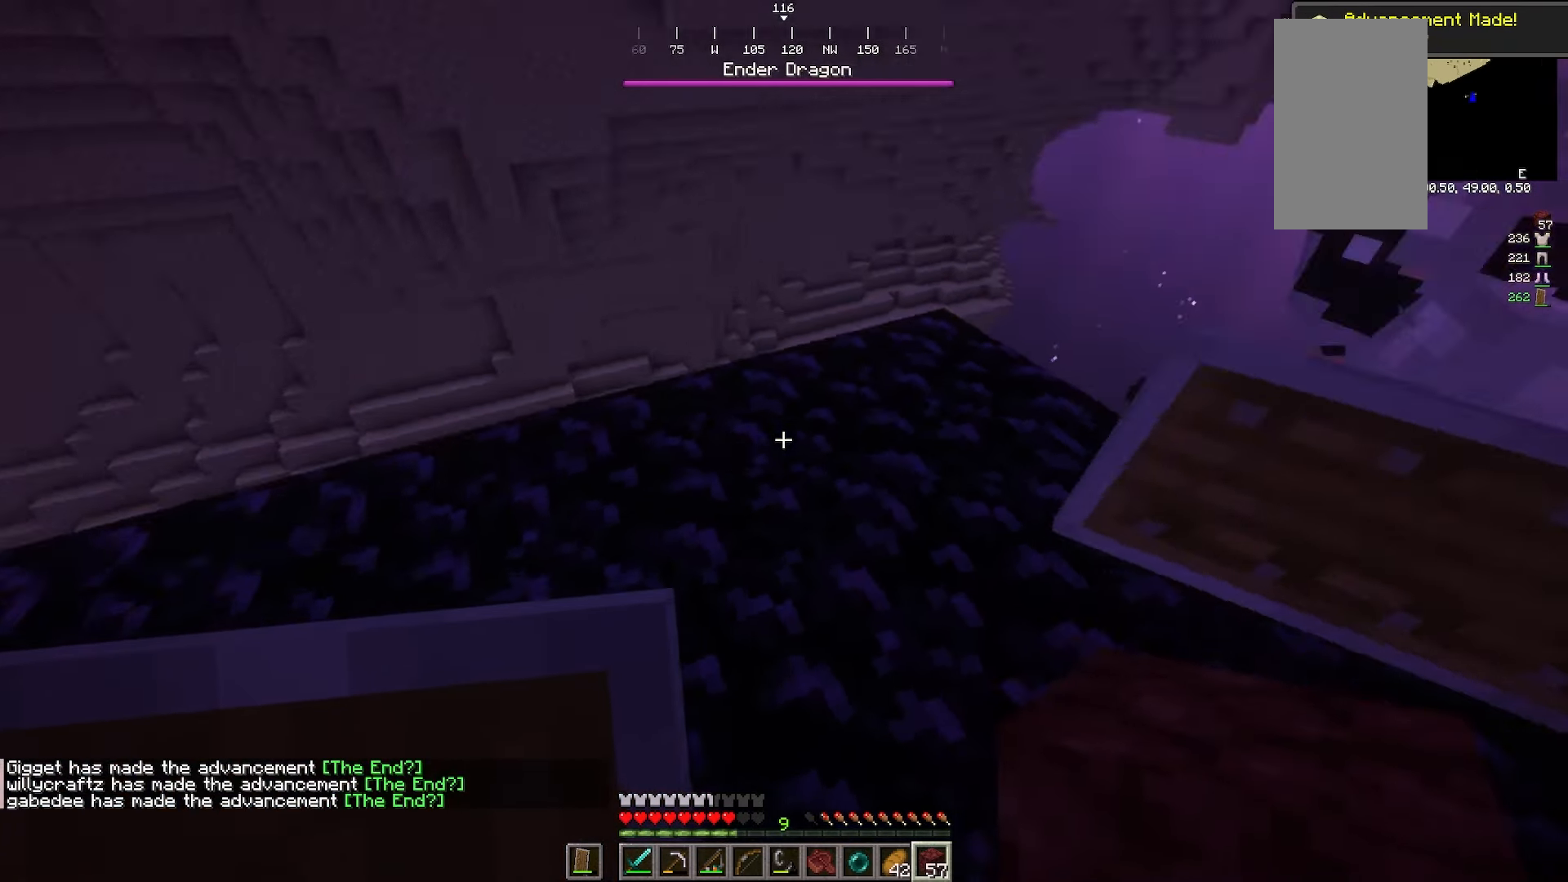
{"keys": [], "mouse": [], "events": [[100, "a", "down"], [333, "a", "up"]]}
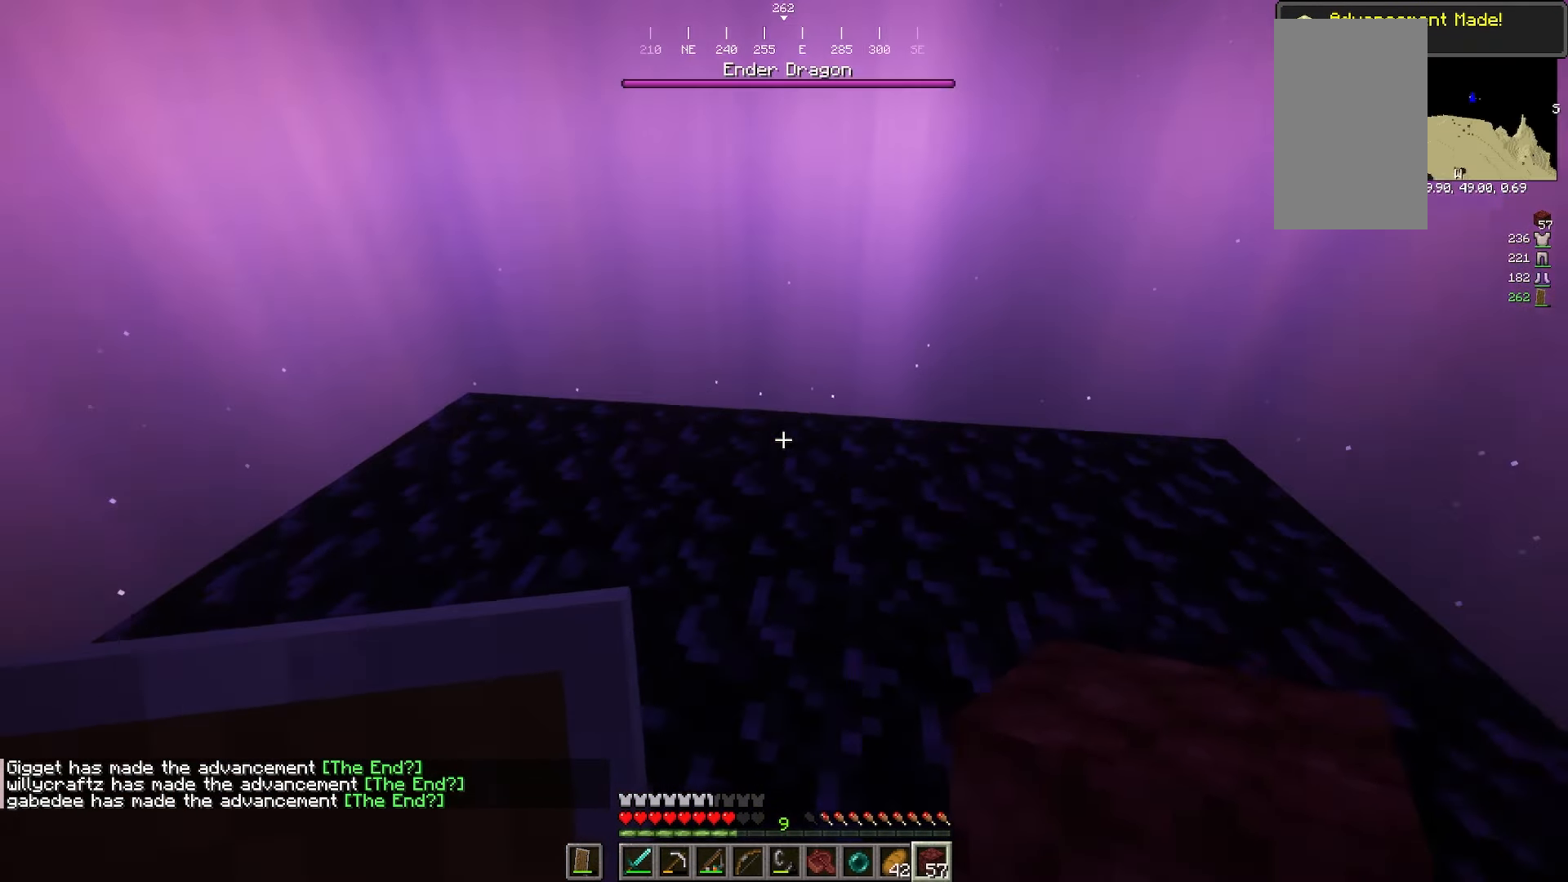
{"keys": [], "mouse": [], "events": [[217, "a", "down"], [450, "a", "up"]]}
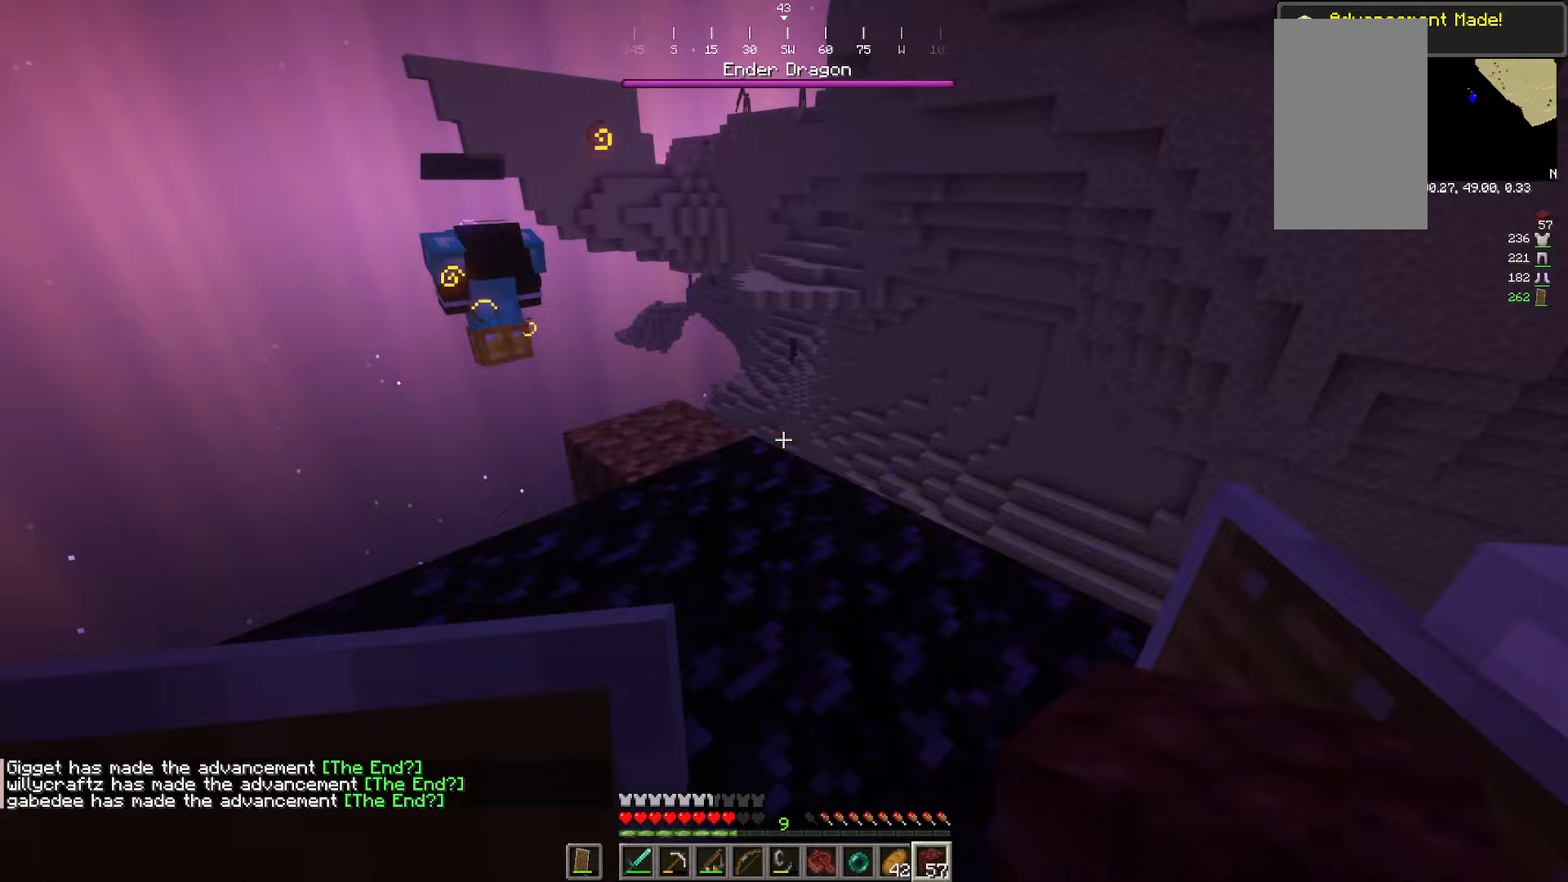
{"keys": [], "mouse": []}